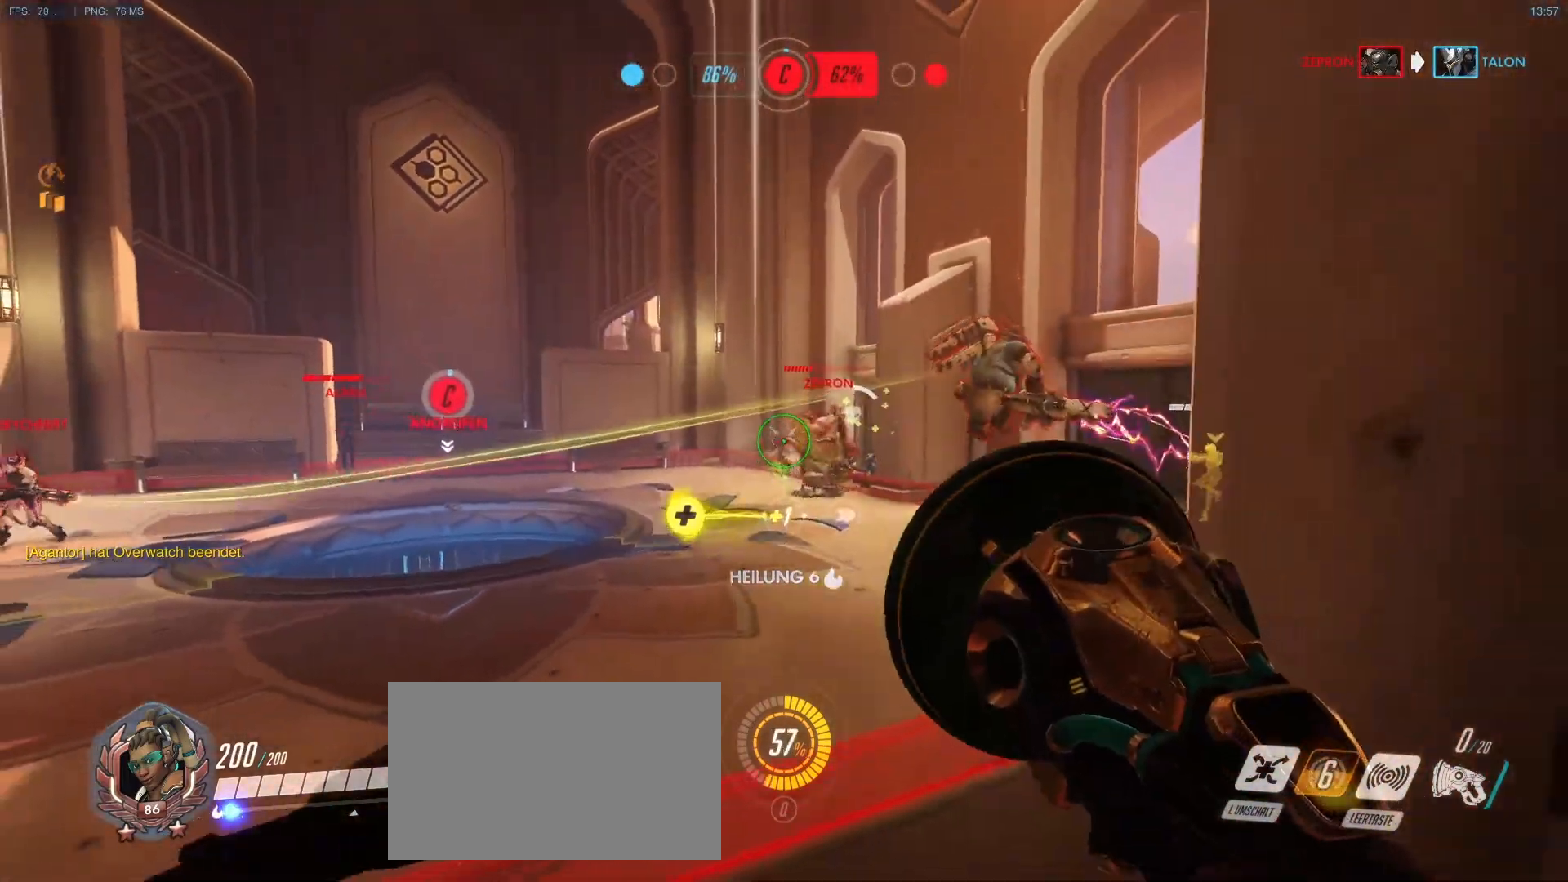
Gameplay with keyboard and mouse; each line is a JSON object with the keys and mouse buttons held at the frame after it. "events" lists presses ("down") and releases ("up") of "1", "2", "3", "4", "5", "a", "alt", "c", "caps_lock", "d", "e", "f", "g", "q", "r", "s", "shift", "space", "t", "tab", "v", "w", "x", "y", "mouse_left", "mouse_middle", "mouse_right", "mouse_mb4", "mouse_mb5", "mouse_wheel_up" and "mouse_wheel_down" between this image and that frame as [ms after this image, input, new state], when the widget could be followed in between. "mouse_left", "mouse_middle", "mouse_right", "mouse_mb4", "mouse_mb5", "mouse_wheel_up", "mouse_wheel_down" = the "left", "middle", "right", "mb4", "mb5", "wheel_up", "wheel_down" buttons of the "mouse" list. No other keys are recorded. Mouse movement is not recorded.
{"keys": ["w"], "mouse": ["left"], "events": [[17, "d", "up"], [200, "a", "up"], [200, "s", "up"], [283, "w", "down"], [433, "mouse_left", "down"]]}
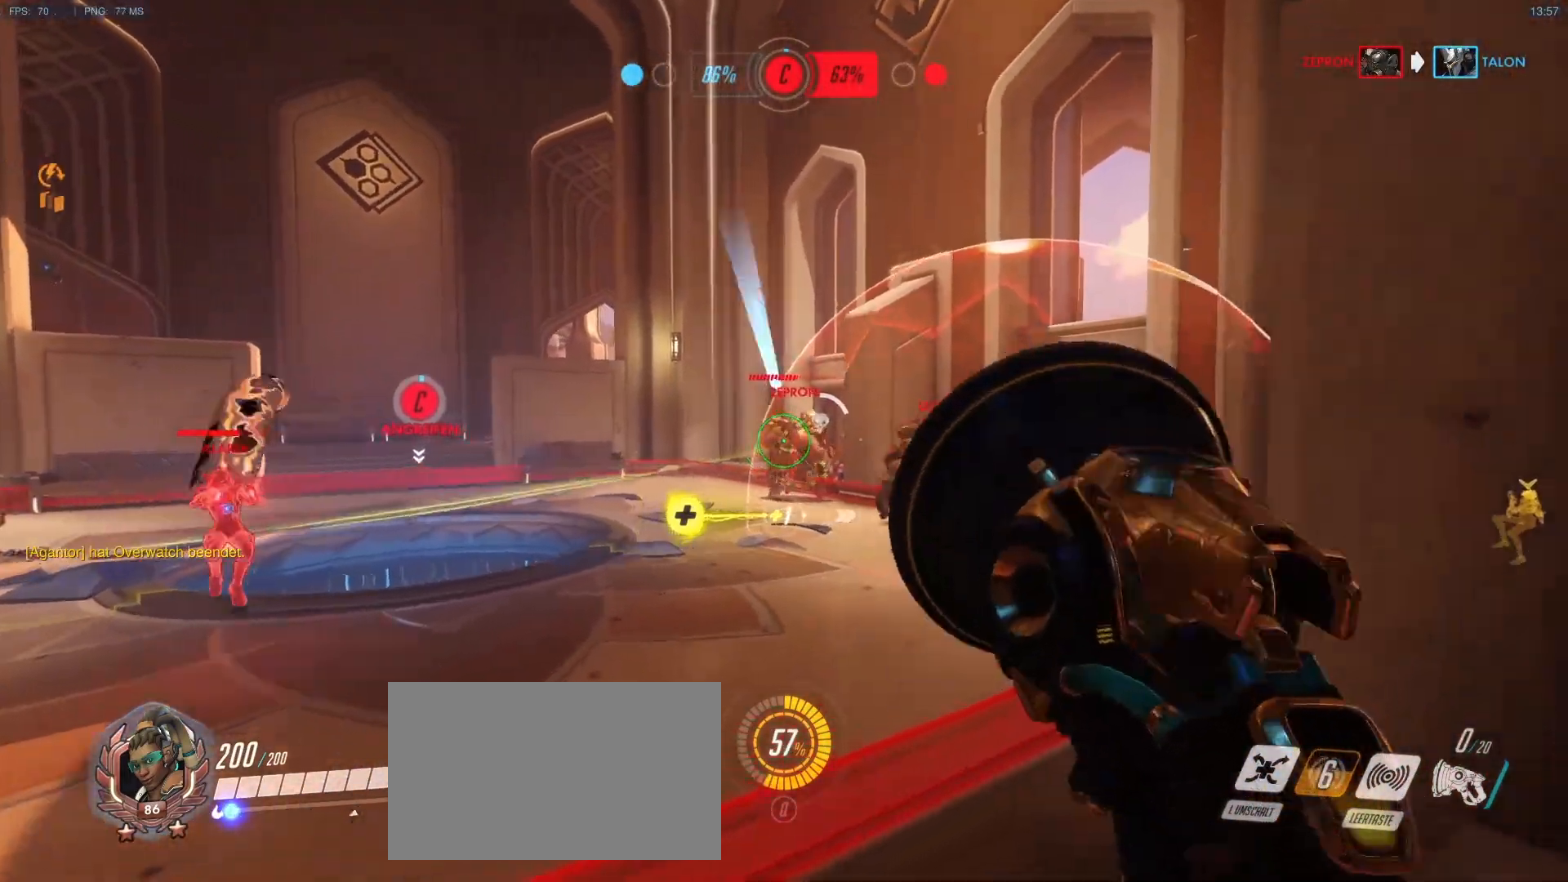
{"keys": ["d"], "mouse": ["right"], "events": [[117, "w", "up"], [167, "d", "down"], [267, "s", "down"], [350, "mouse_left", "up"], [500, "mouse_right", "down"], [500, "s", "up"]]}
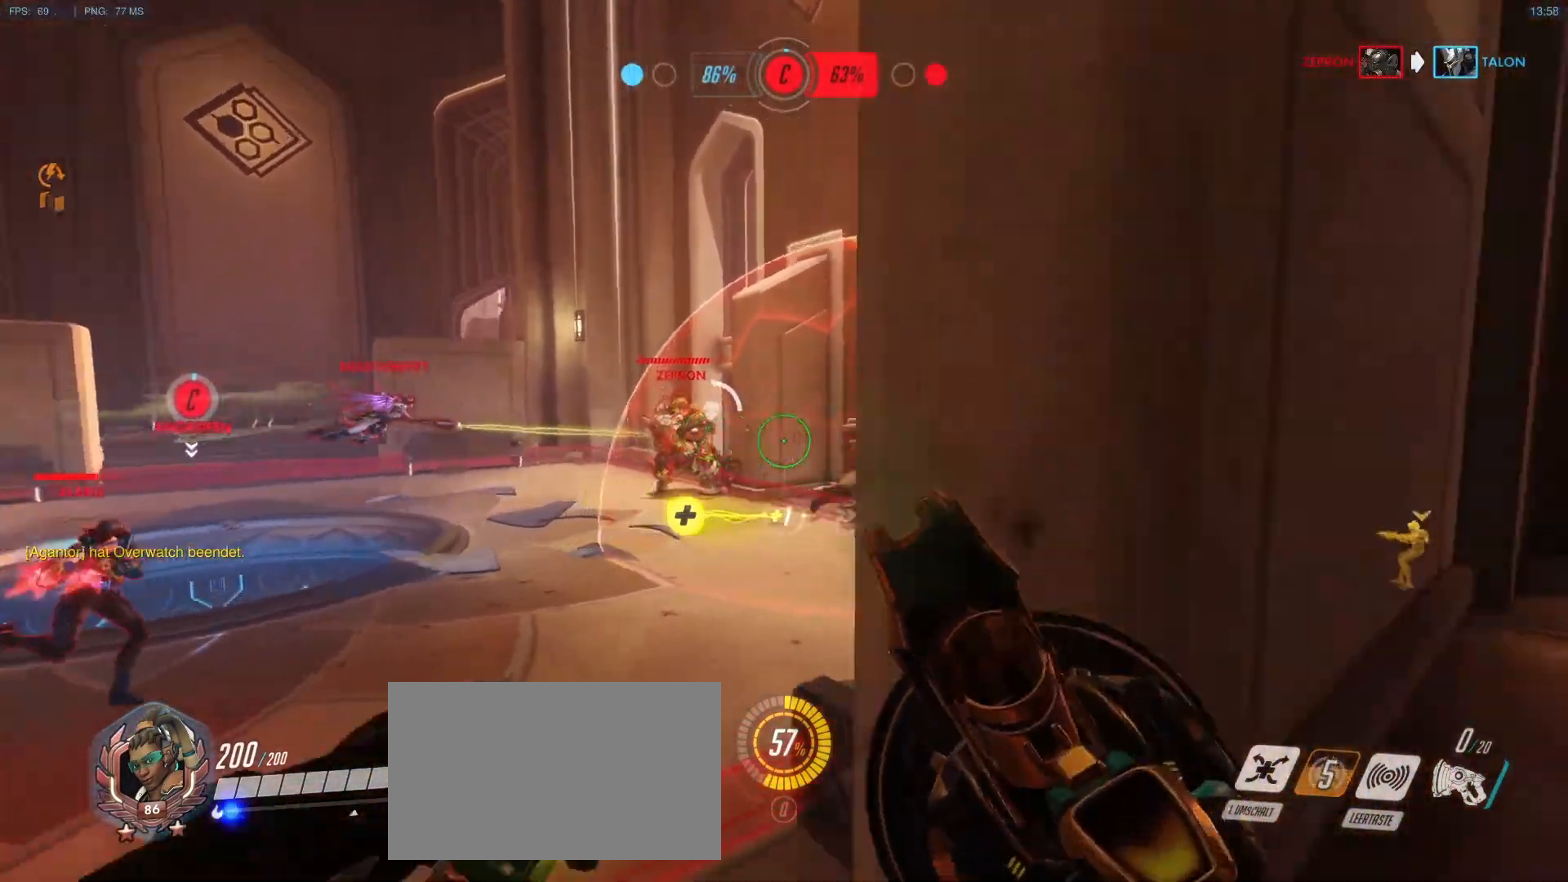
{"keys": ["a", "w"], "mouse": [], "events": [[83, "mouse_right", "up"], [83, "w", "down"], [183, "mouse_right", "down"], [233, "d", "up"], [283, "mouse_right", "up"], [283, "shift", "down"], [367, "mouse_right", "down"], [367, "shift", "up"], [417, "a", "down"], [417, "mouse_right", "up"]]}
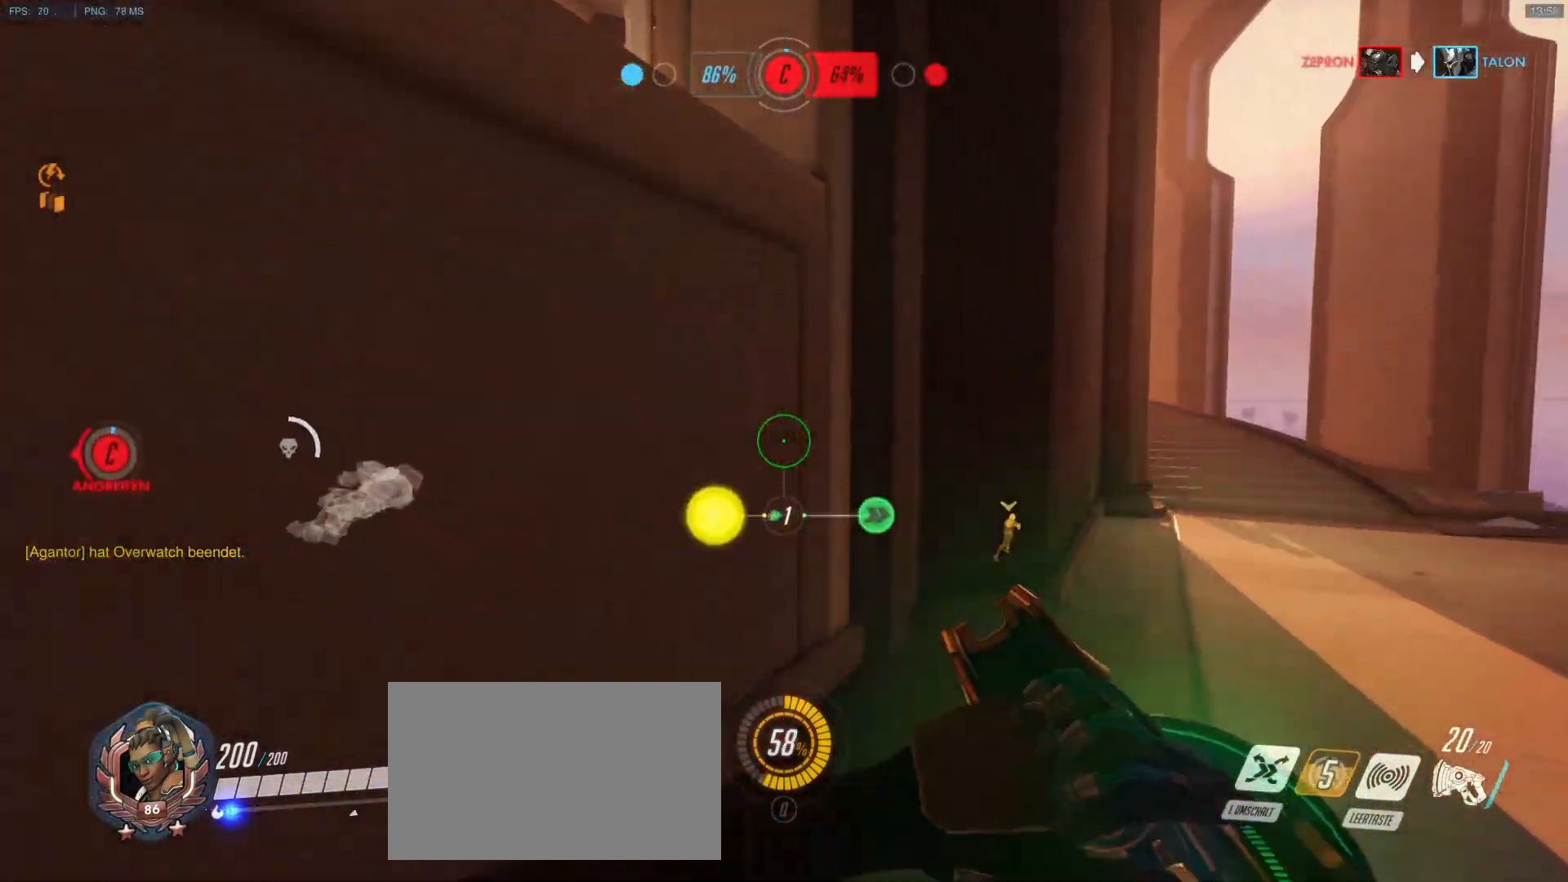
{"keys": ["a", "w"], "mouse": ["right"], "events": [[17, "mouse_right", "down"], [100, "mouse_right", "up"], [200, "mouse_right", "down"], [250, "mouse_right", "up"], [333, "mouse_right", "down"], [383, "mouse_right", "up"], [483, "mouse_right", "down"]]}
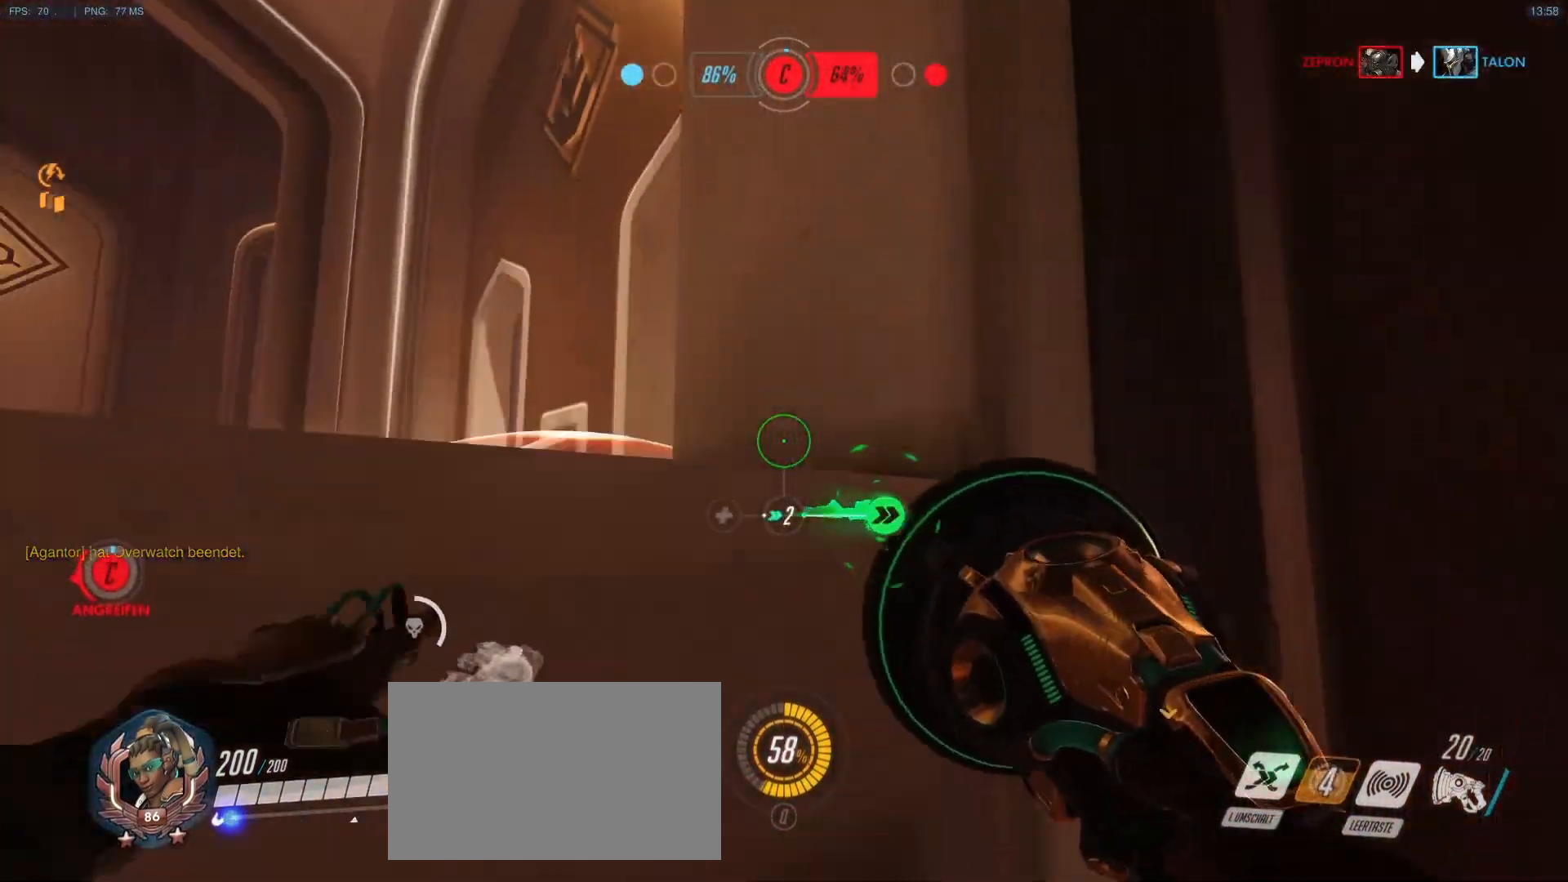
{"keys": ["a", "w"], "mouse": ["right"], "events": [[33, "mouse_right", "up"], [117, "mouse_right", "down"], [167, "mouse_right", "up"], [400, "mouse_right", "down"]]}
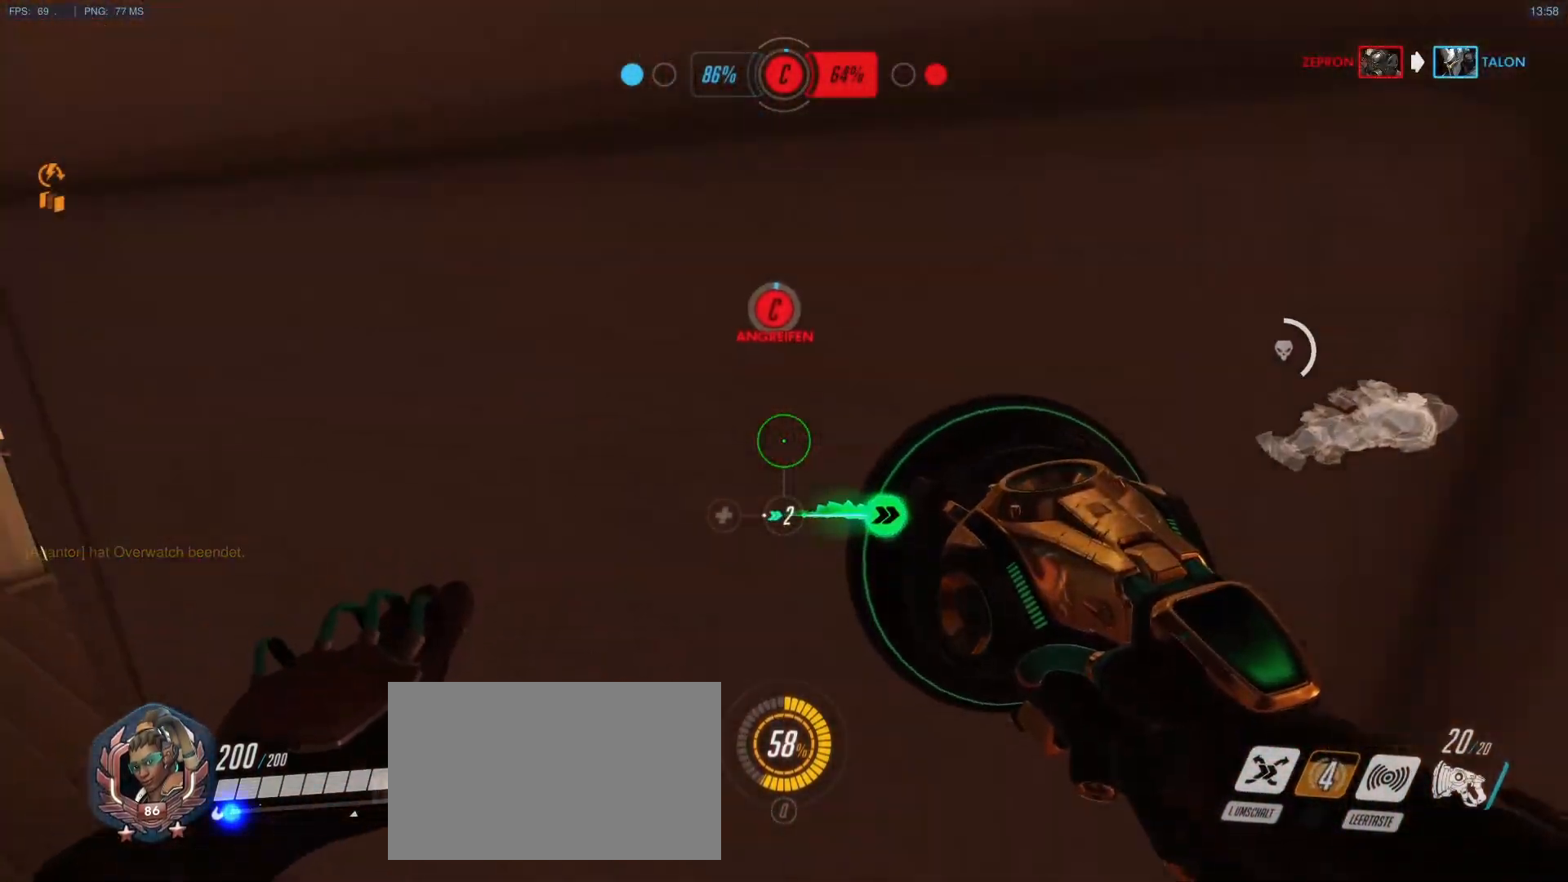
{"keys": ["d", "w"], "mouse": ["right"], "events": [[83, "mouse_right", "up"], [183, "a", "up"], [183, "d", "down"], [283, "mouse_right", "down"], [317, "mouse_right", "up"], [417, "mouse_right", "down"]]}
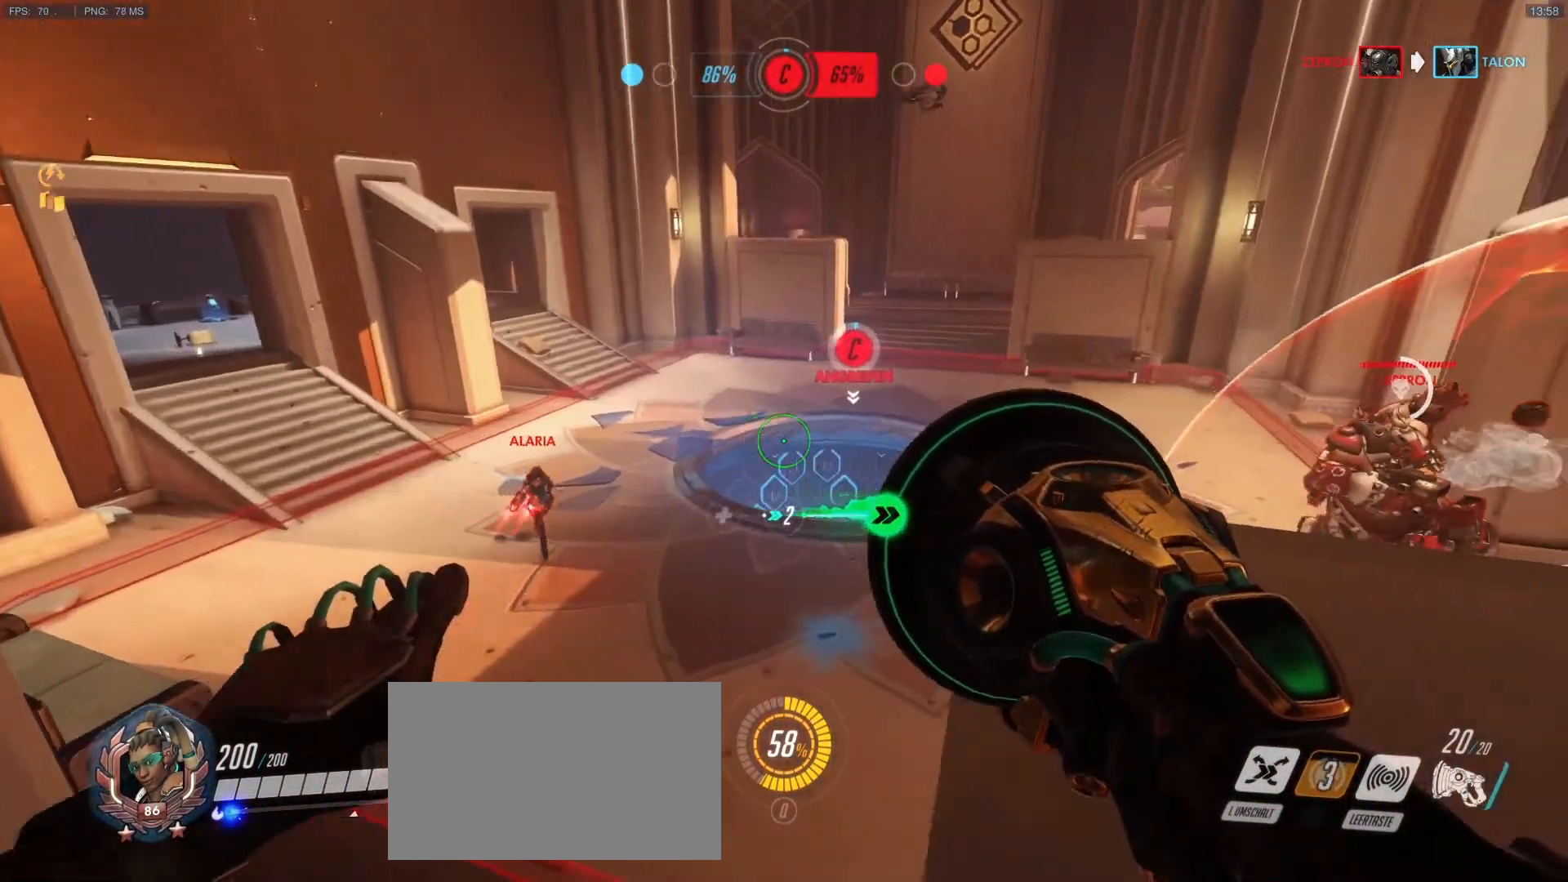
{"keys": ["shift"], "mouse": [], "events": [[17, "mouse_right", "up"], [50, "mouse_right", "down"], [100, "mouse_right", "up"], [200, "a", "down"], [200, "mouse_right", "down"], [250, "d", "up"], [283, "mouse_right", "up"], [383, "w", "up"], [433, "a", "up"], [433, "shift", "down"]]}
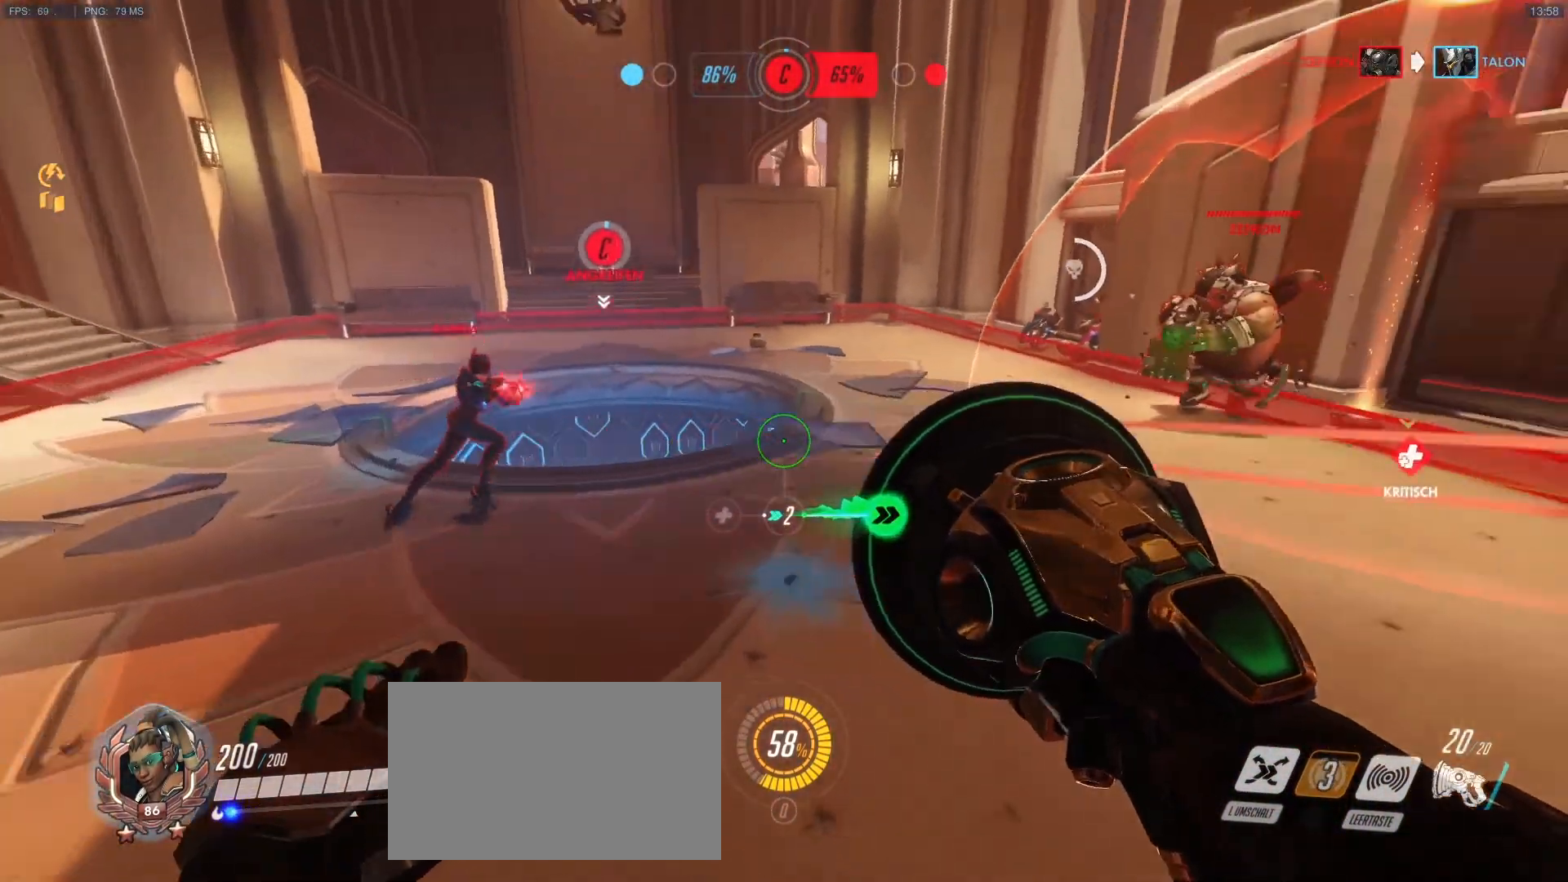
{"keys": ["s"], "mouse": [], "events": [[117, "shift", "up"], [167, "d", "down"], [267, "d", "up"], [267, "space", "down"], [400, "space", "up"], [450, "s", "down"]]}
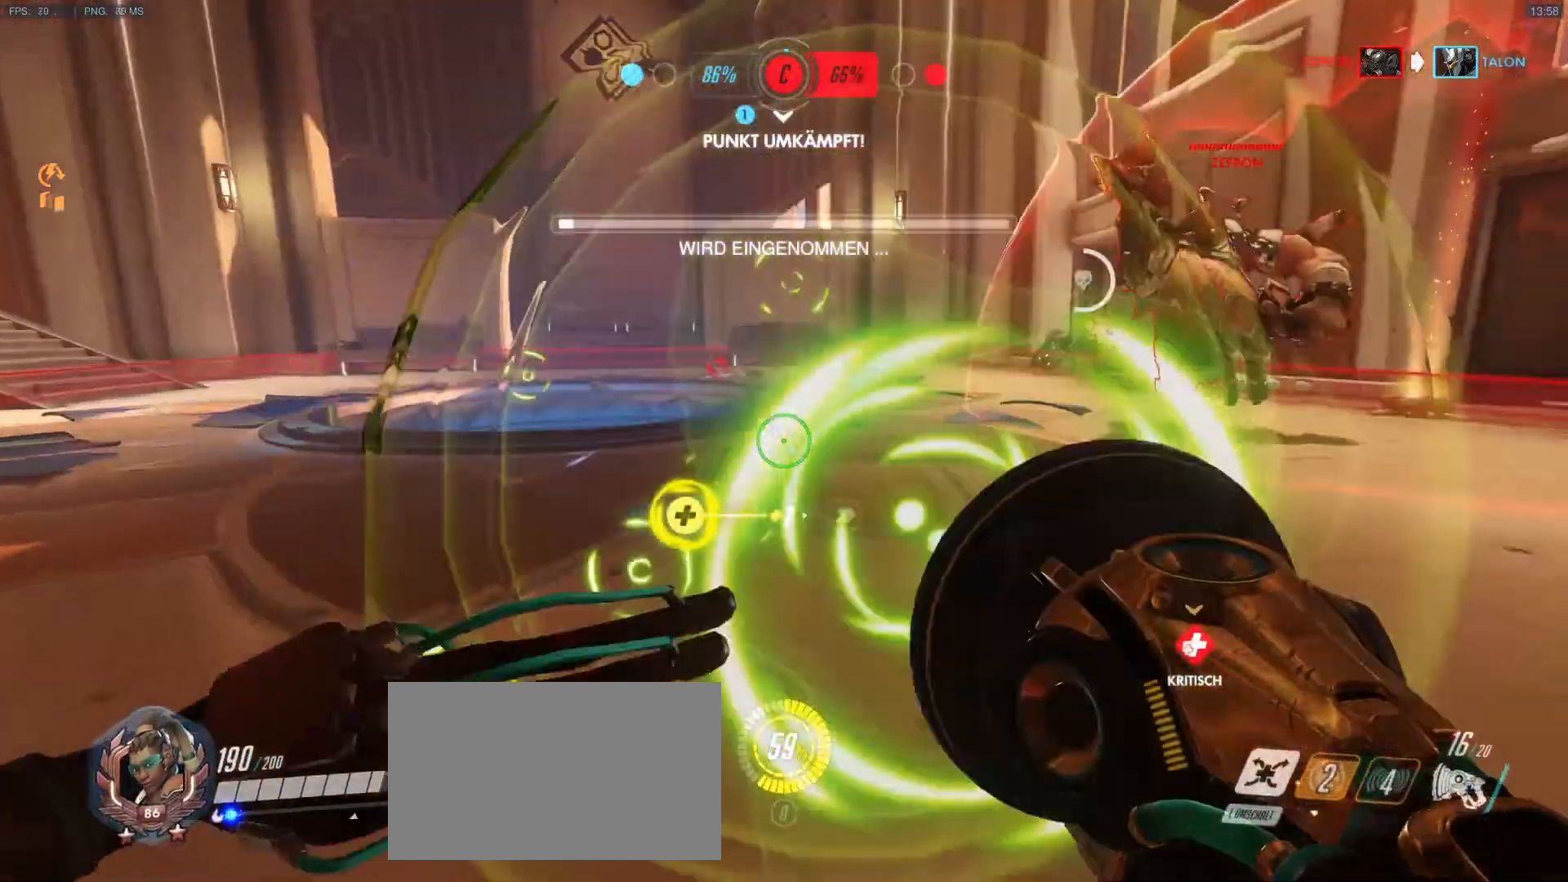
{"keys": ["d", "shift", "w"], "mouse": [], "events": [[133, "r", "down"], [233, "mouse_right", "down"], [233, "r", "up"], [283, "s", "up"], [317, "d", "down"], [317, "mouse_right", "up"], [367, "w", "down"], [467, "shift", "down"]]}
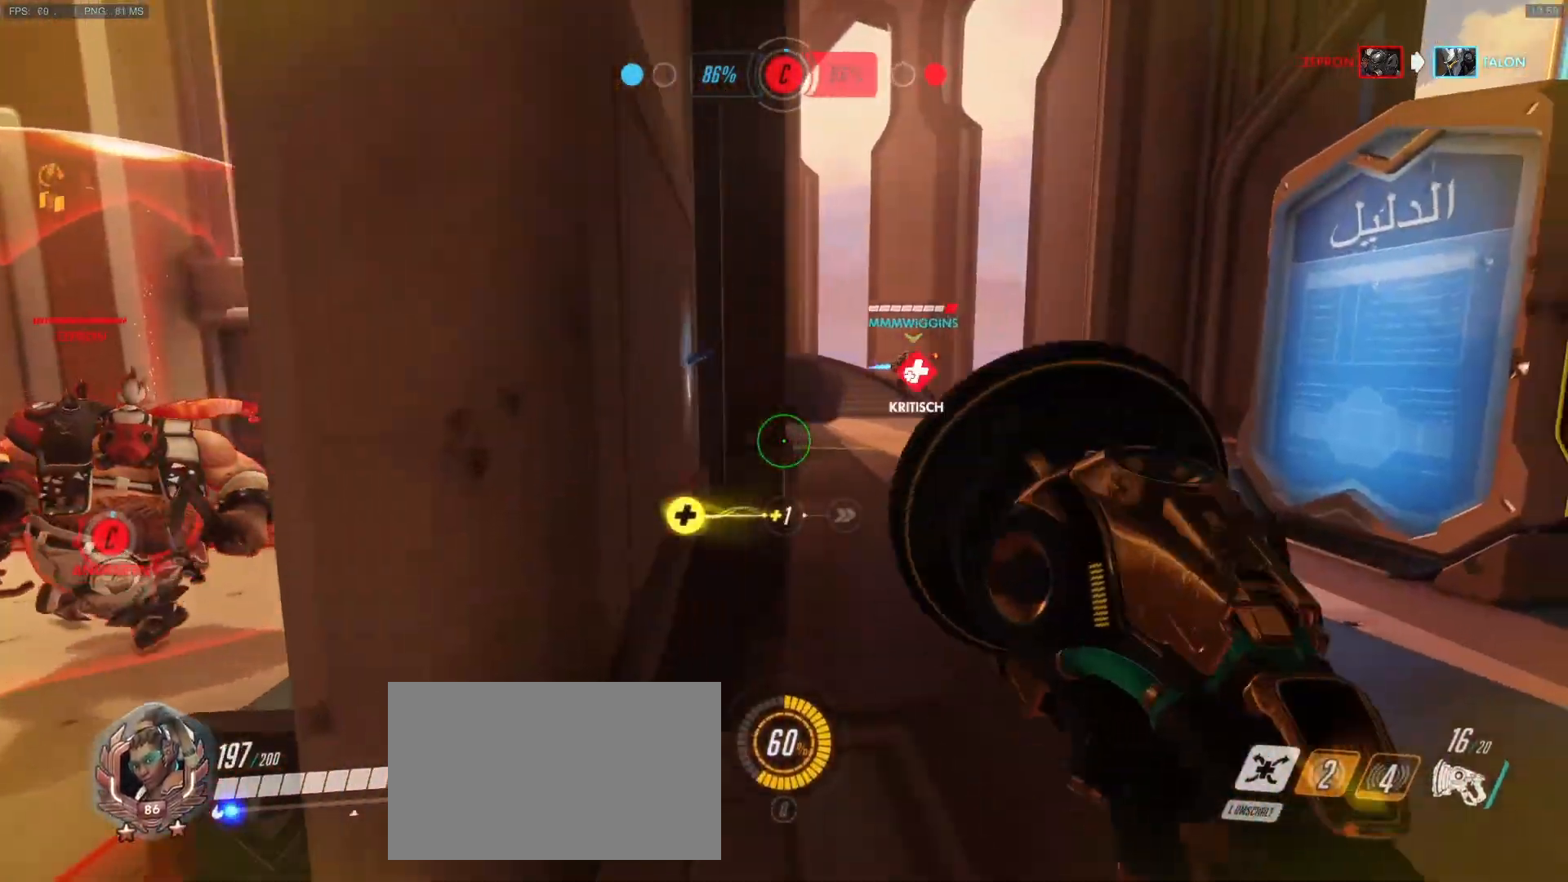
{"keys": ["a", "w"], "mouse": [], "events": [[50, "d", "up"], [100, "shift", "up"], [383, "a", "down"]]}
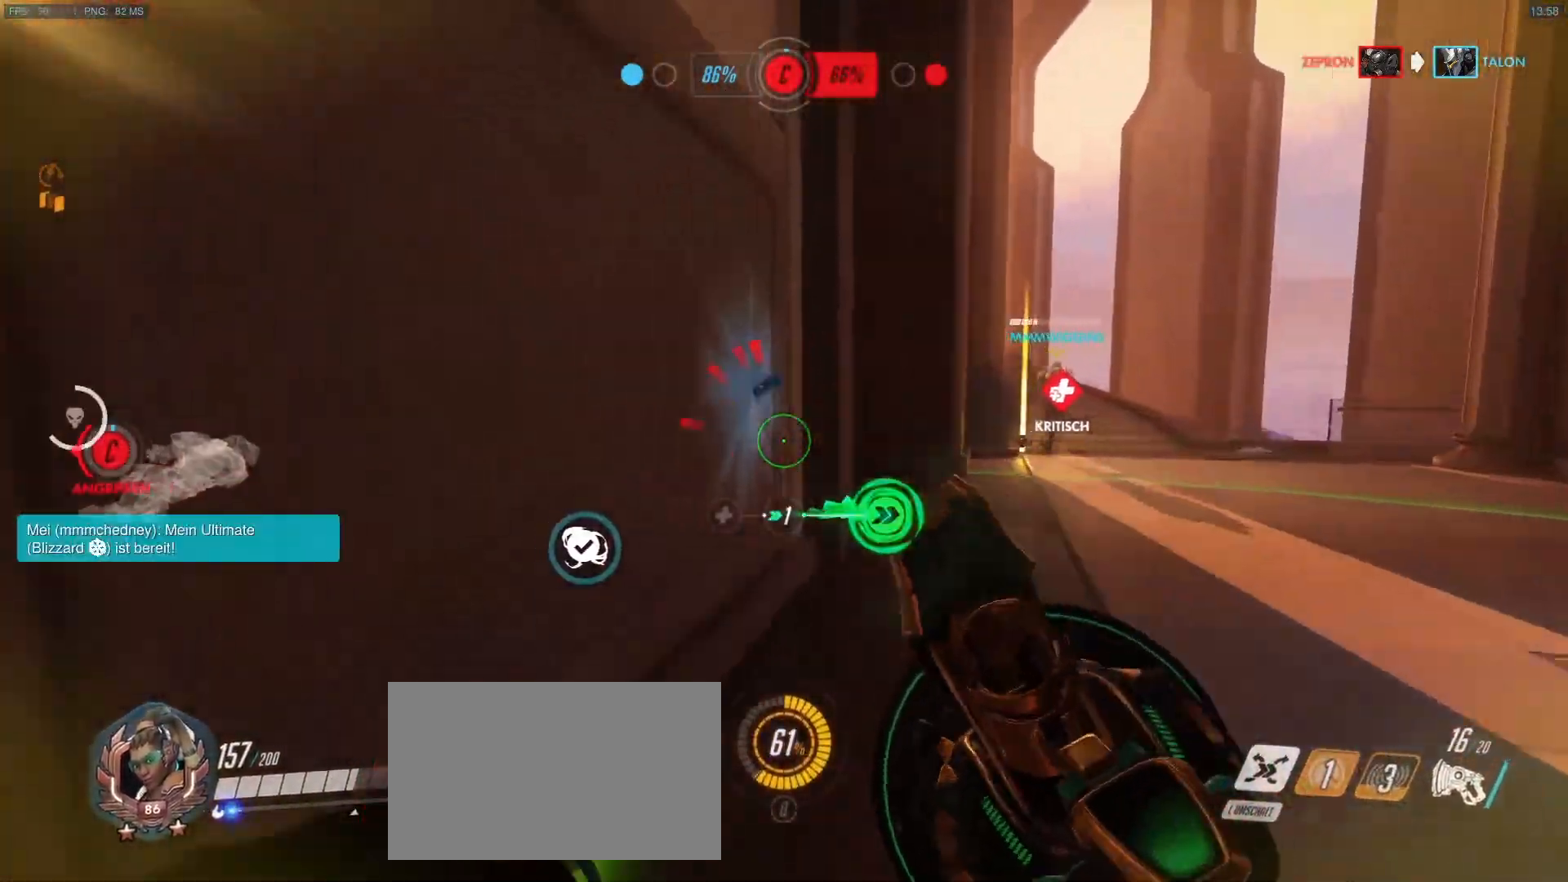
{"keys": ["a", "w"], "mouse": ["right"], "events": [[33, "mouse_right", "down"]]}
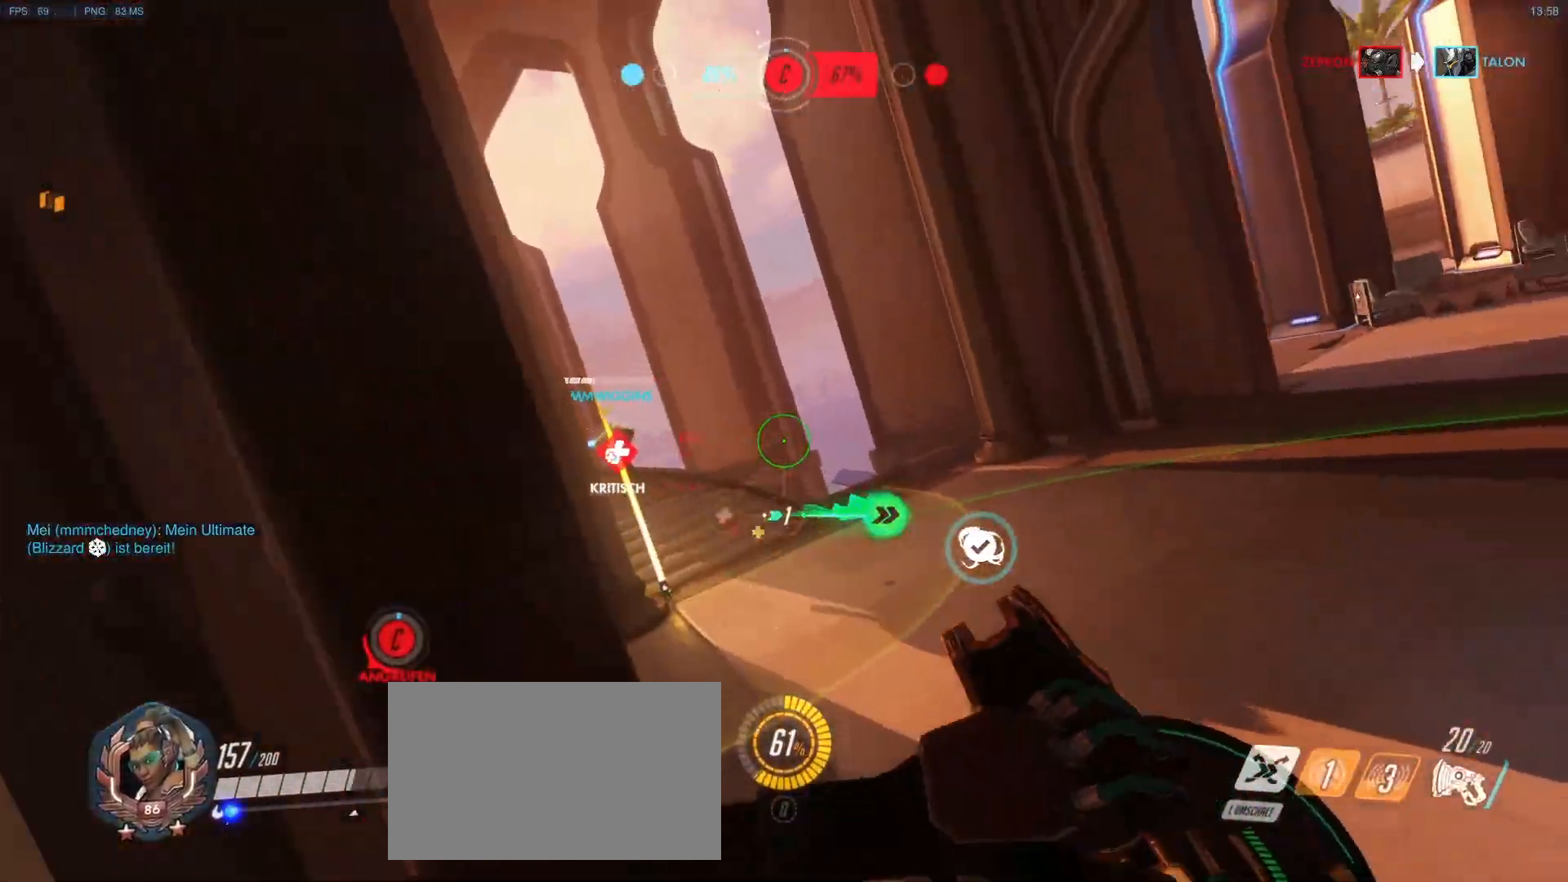
{"keys": ["a", "w"], "mouse": ["right"], "events": [[83, "d", "down"], [133, "a", "up"], [183, "mouse_right", "up"], [233, "mouse_right", "down"], [267, "shift", "down"], [367, "shift", "up"], [417, "a", "down"], [417, "d", "up"]]}
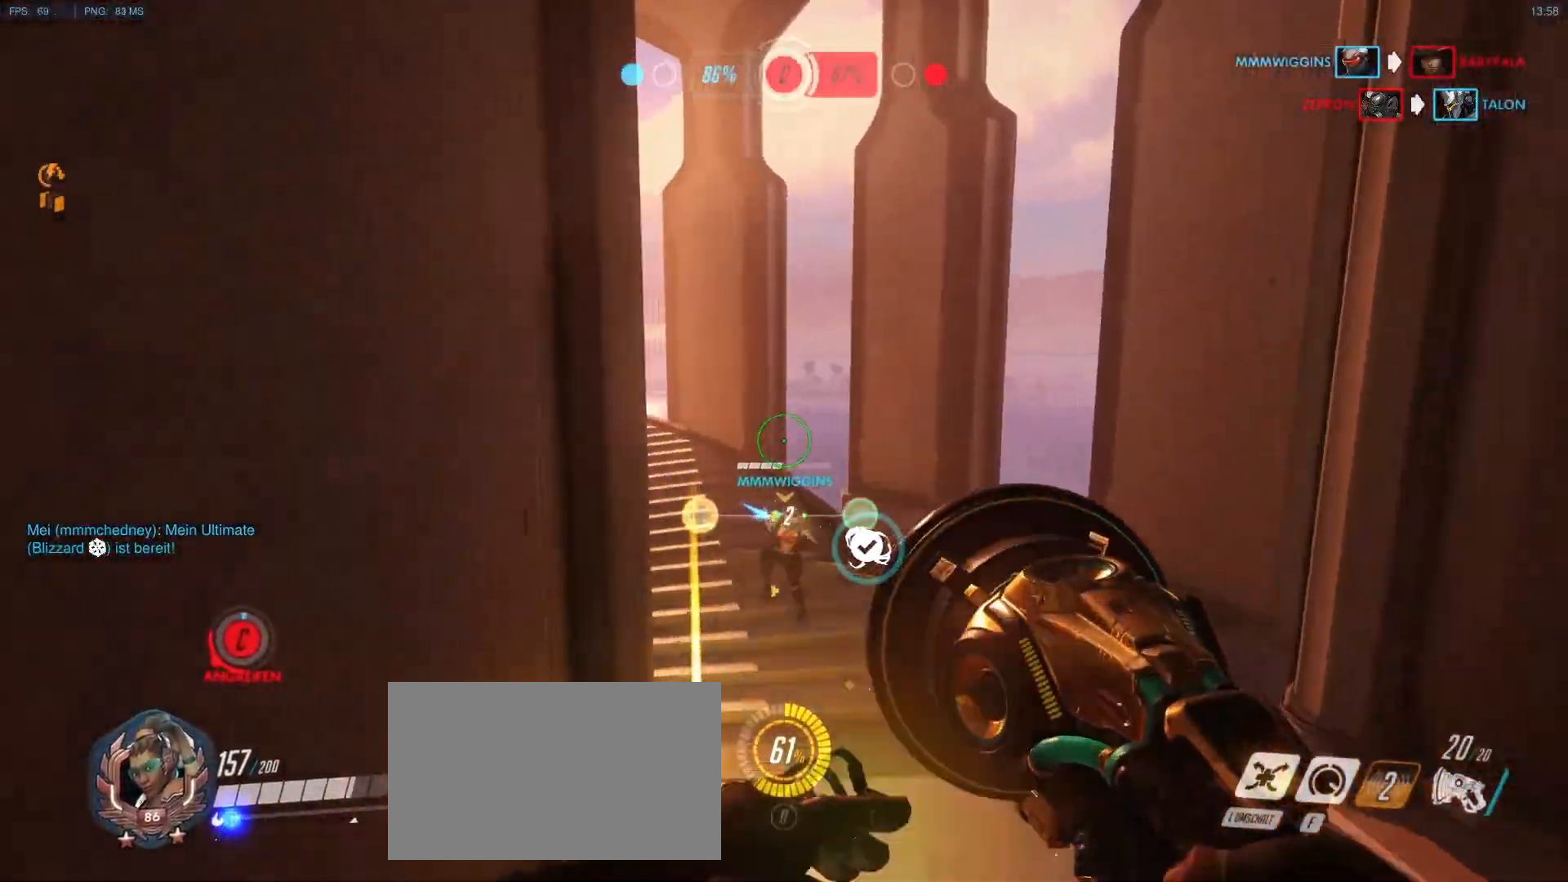
{"keys": ["w"], "mouse": [], "events": [[100, "mouse_right", "up"], [100, "shift", "down"], [200, "a", "up"], [200, "shift", "up"], [283, "e", "down"], [383, "e", "up"]]}
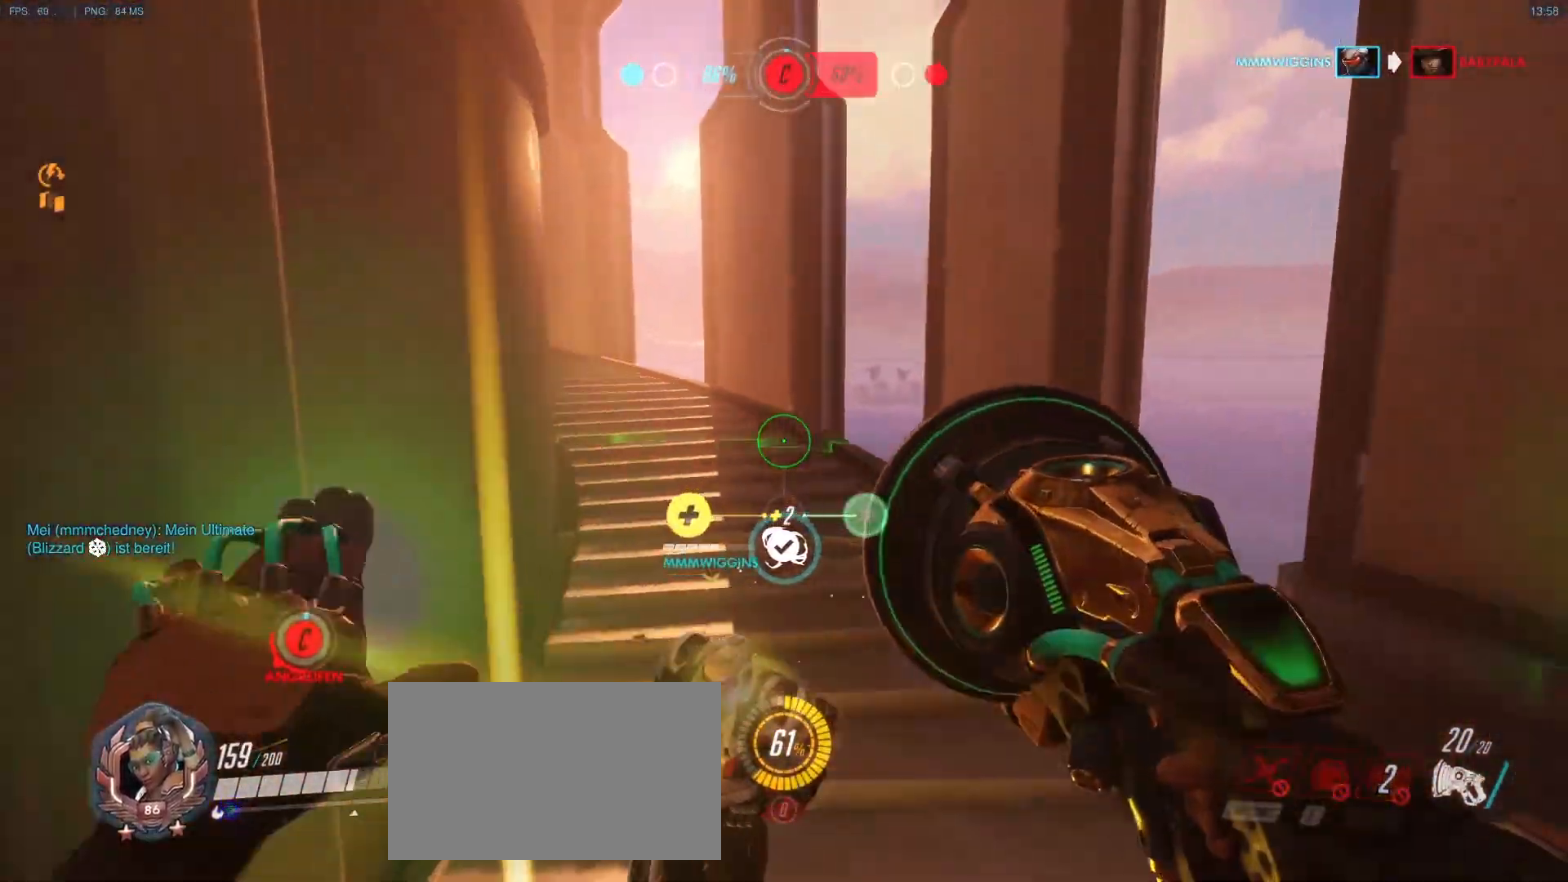
{"keys": ["a", "w"], "mouse": [], "events": [[300, "a", "down"]]}
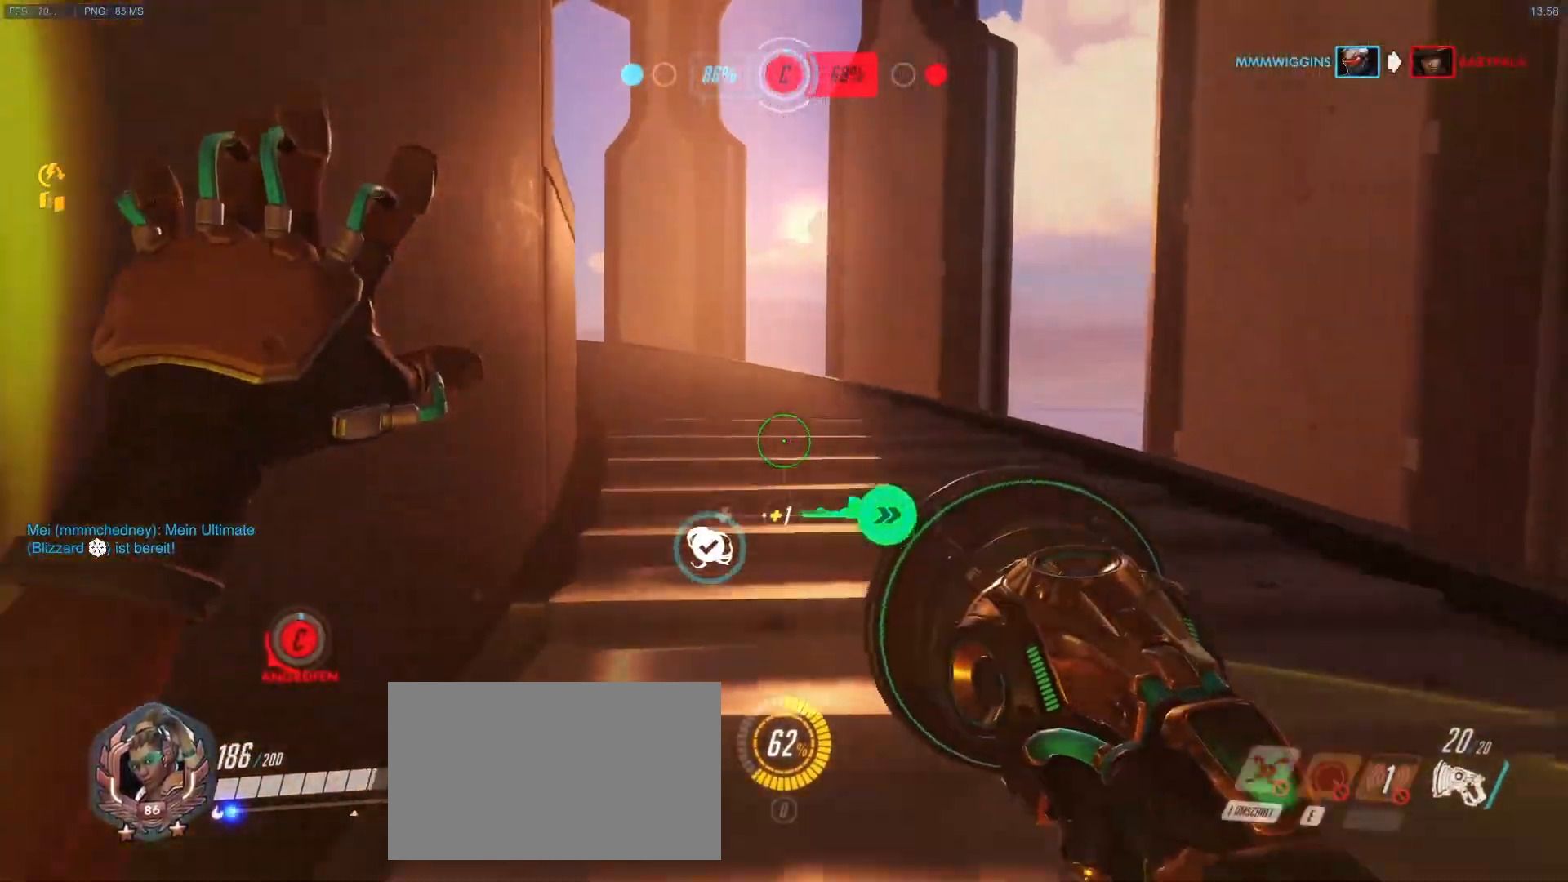
{"keys": ["a", "w"], "mouse": ["right"], "events": [[83, "a", "up"], [133, "shift", "down"], [233, "shift", "up"], [267, "a", "down"], [467, "mouse_right", "down"]]}
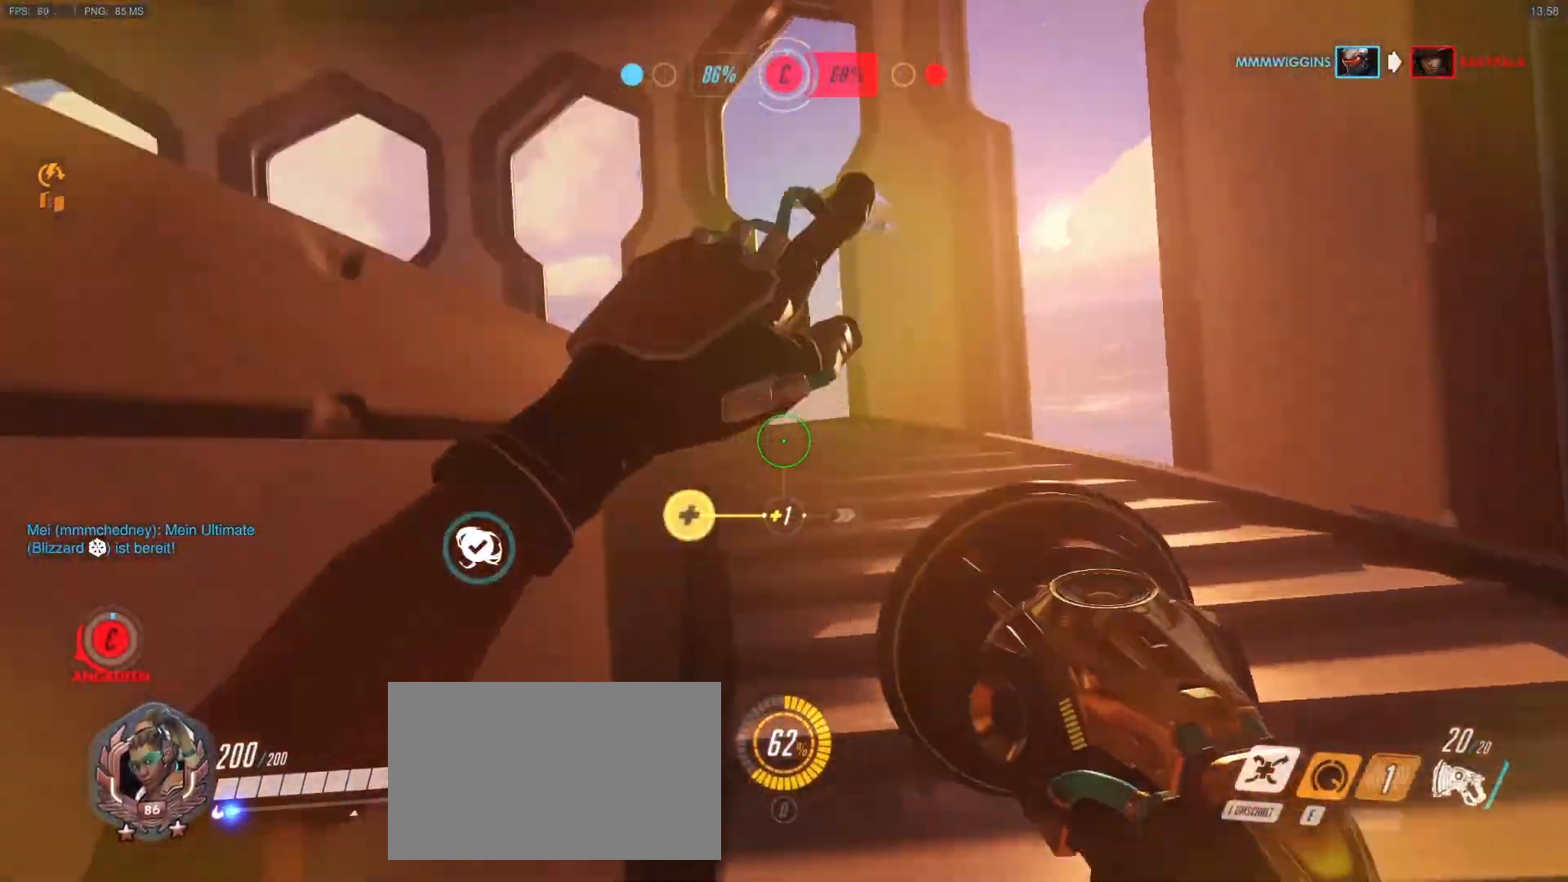
{"keys": ["a", "w"], "mouse": ["right"], "events": []}
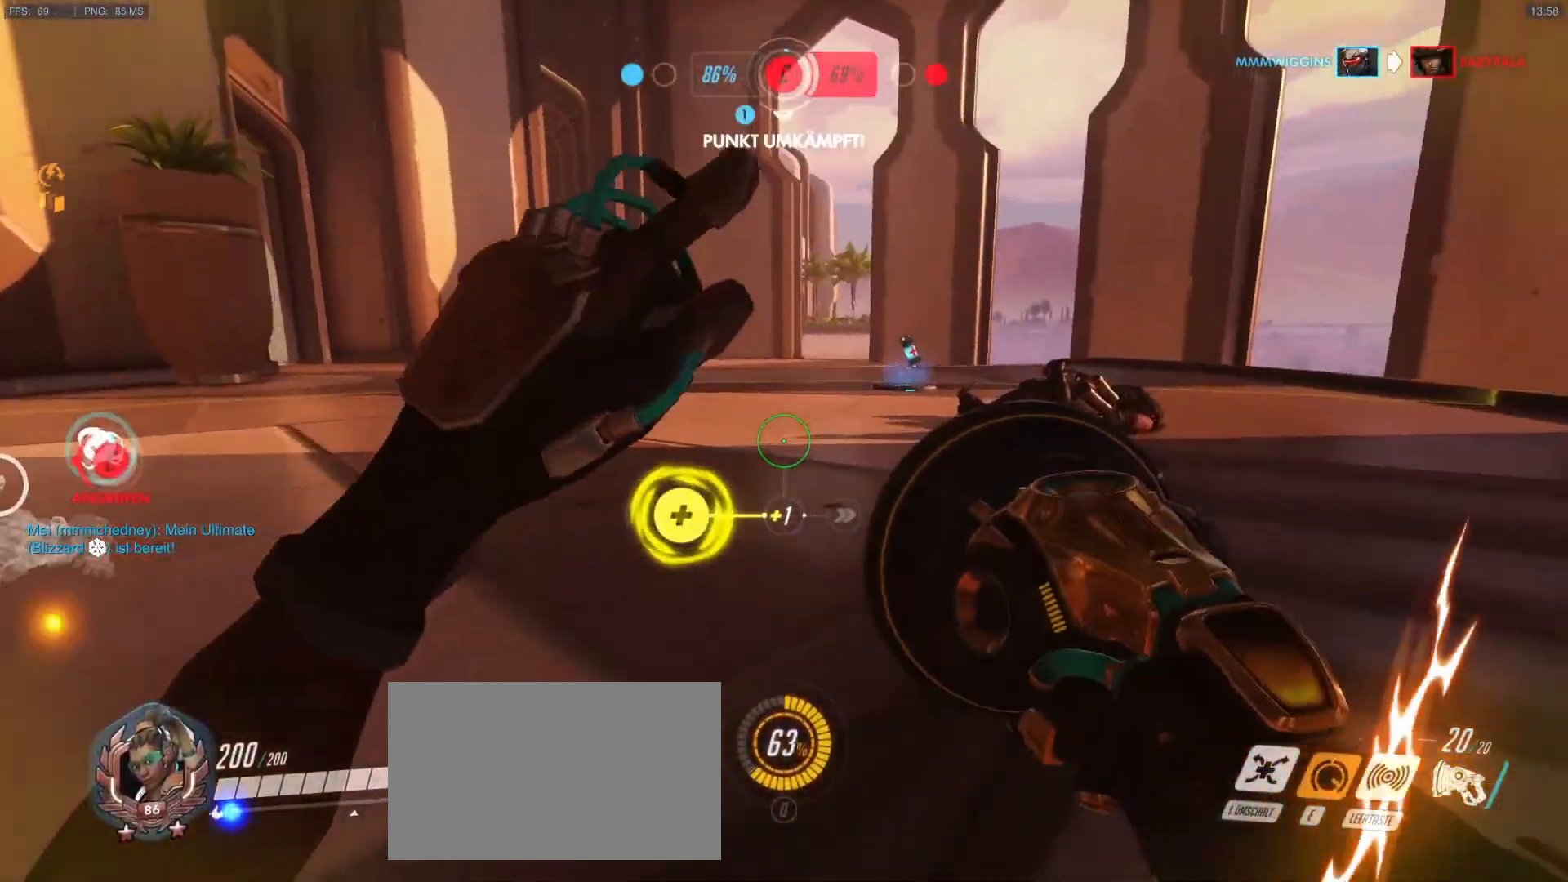
{"keys": ["a", "w"], "mouse": [], "events": [[67, "mouse_right", "up"], [167, "mouse_right", "down"], [300, "mouse_right", "up"], [400, "r", "down"], [500, "r", "up"]]}
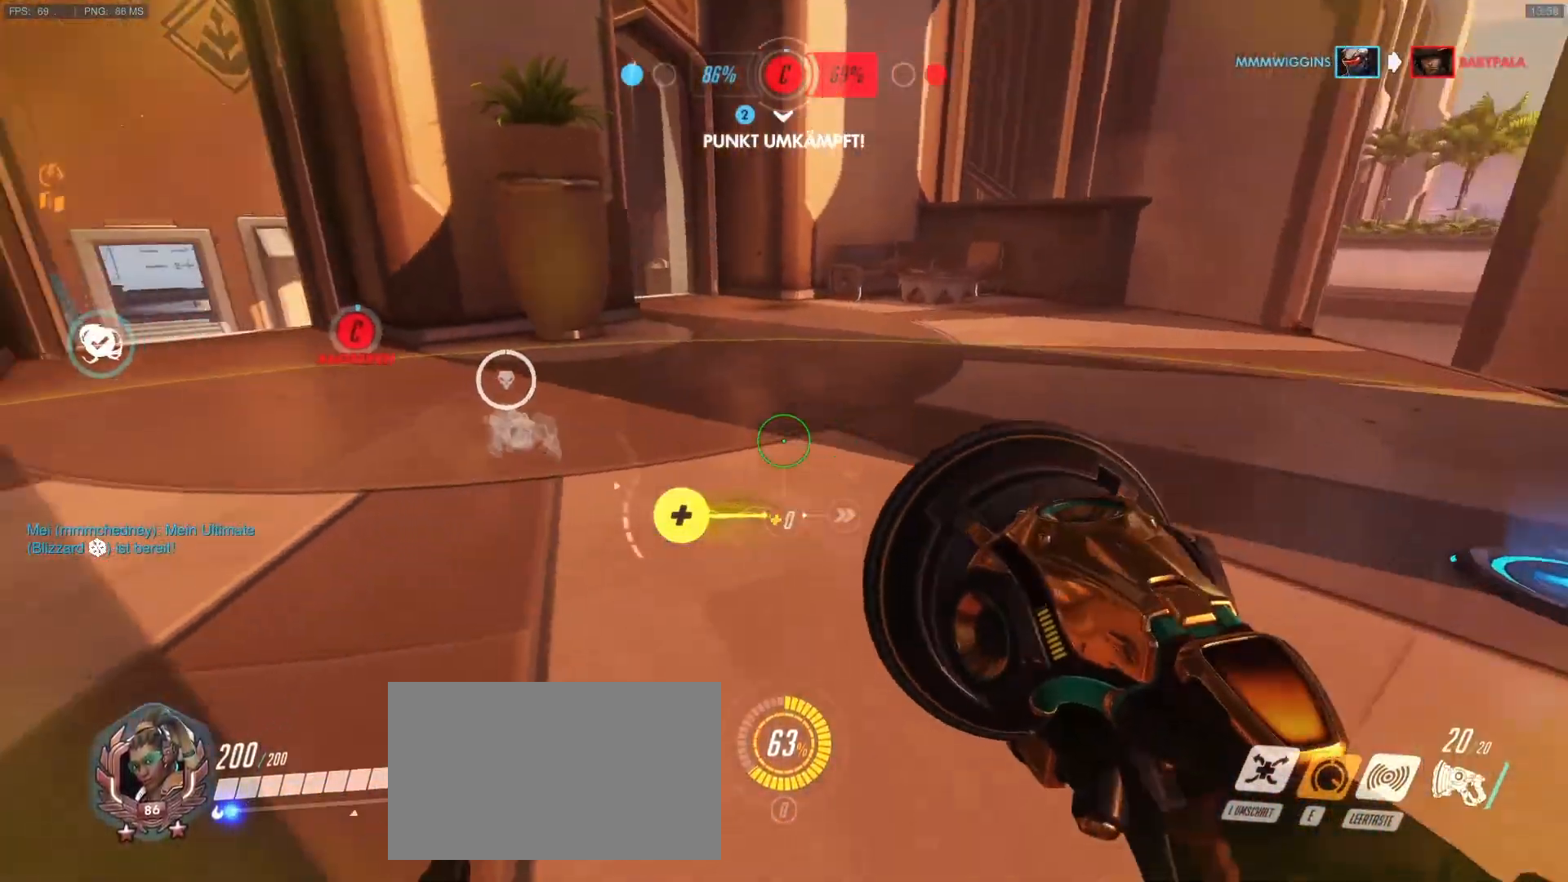
{"keys": ["a", "w"], "mouse": [], "events": []}
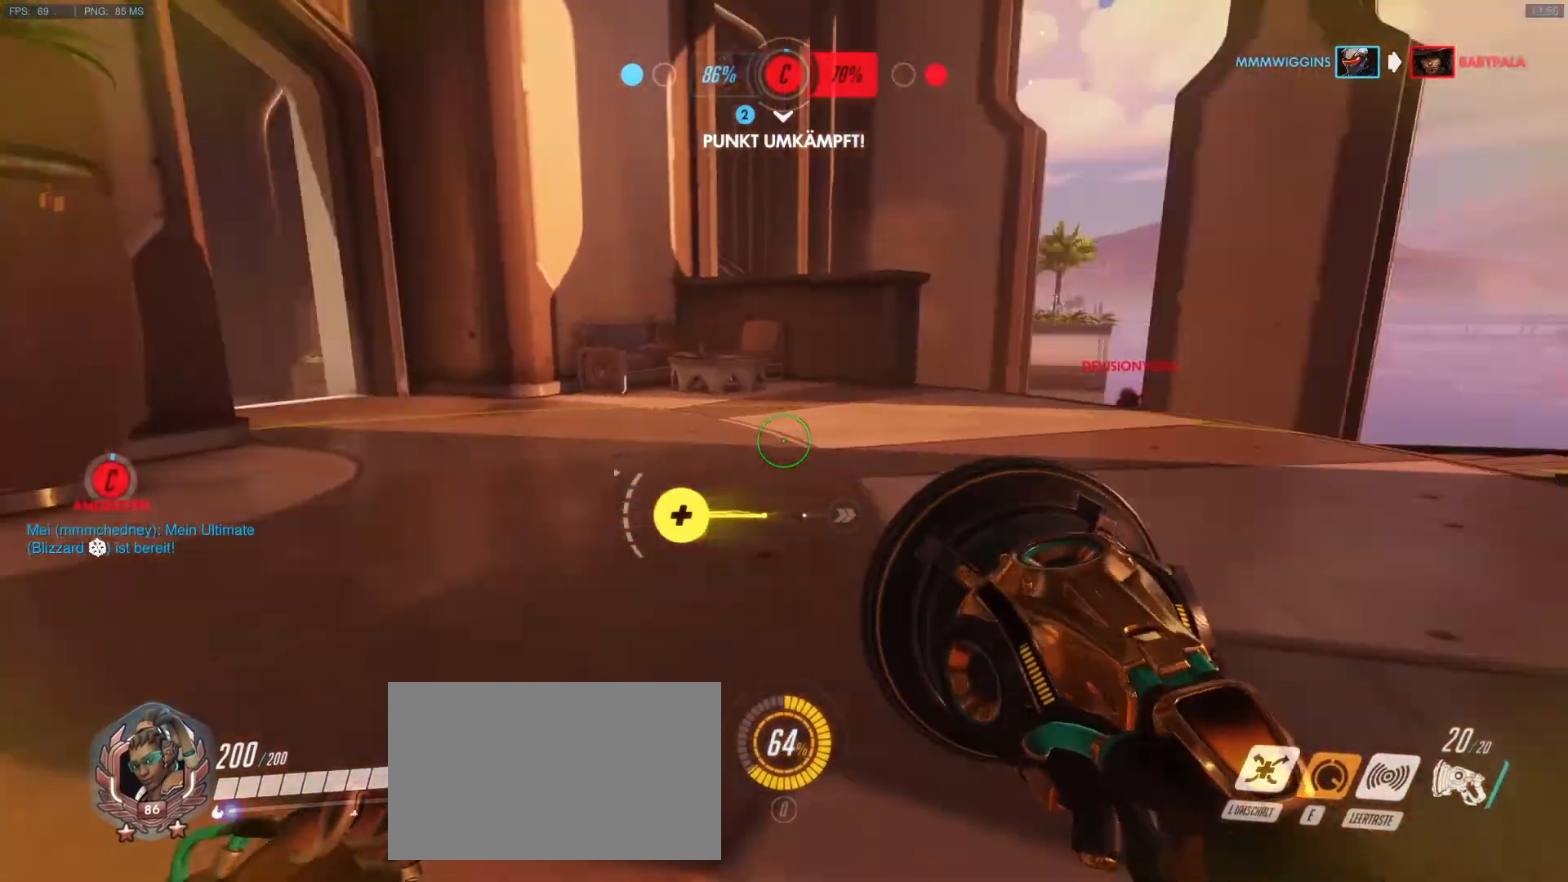
{"keys": ["a", "w"], "mouse": [], "events": [[50, "shift", "down"], [200, "shift", "up"], [250, "a", "up"], [283, "a", "down"]]}
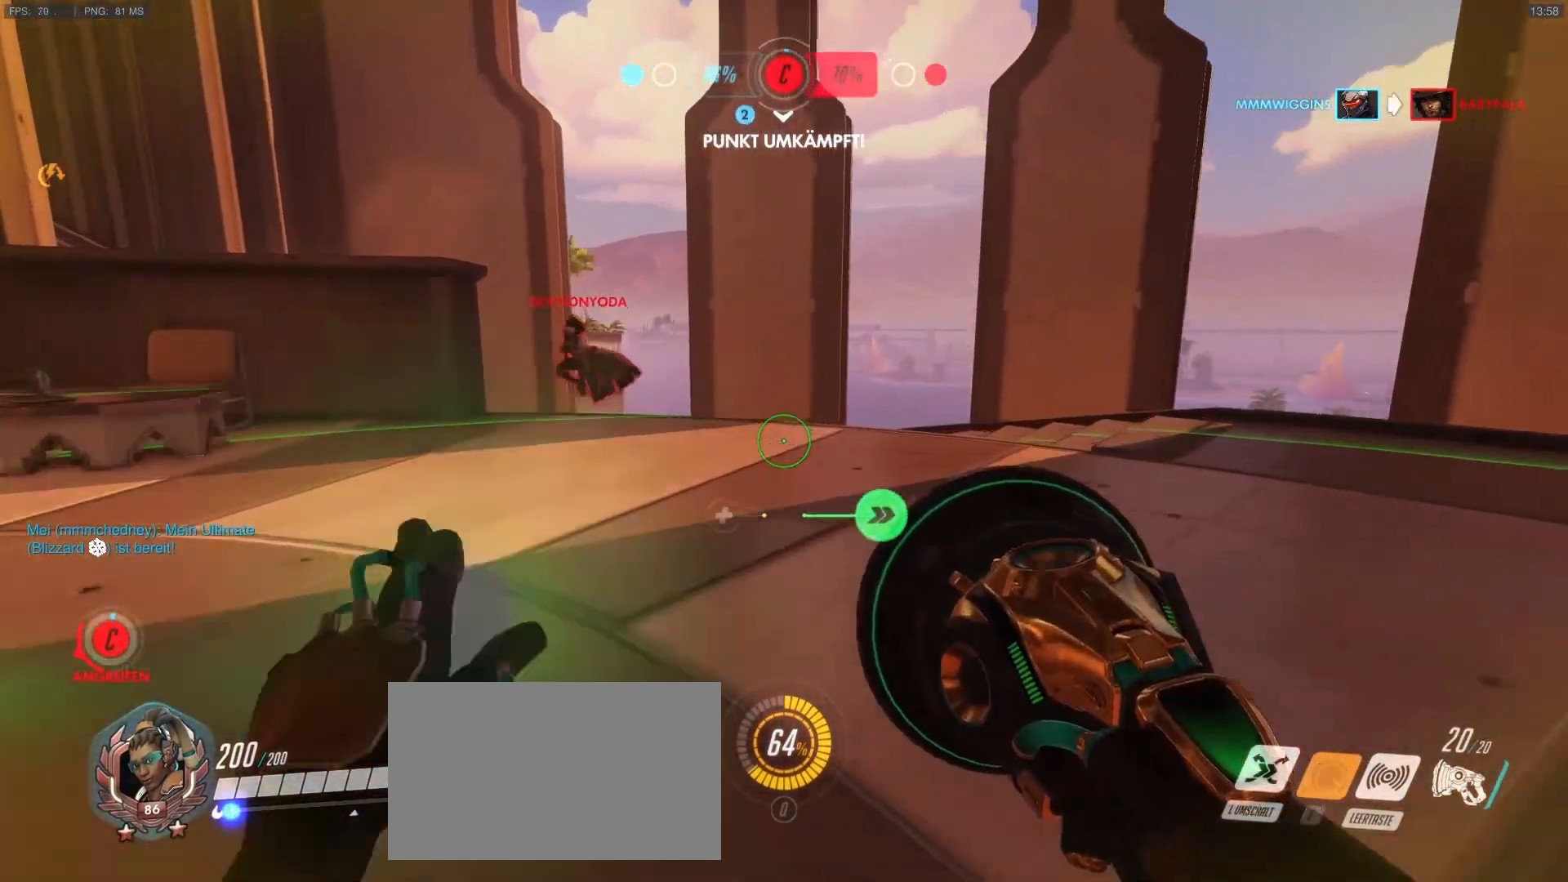
{"keys": ["a", "w"], "mouse": ["right"], "events": [[450, "mouse_right", "down"]]}
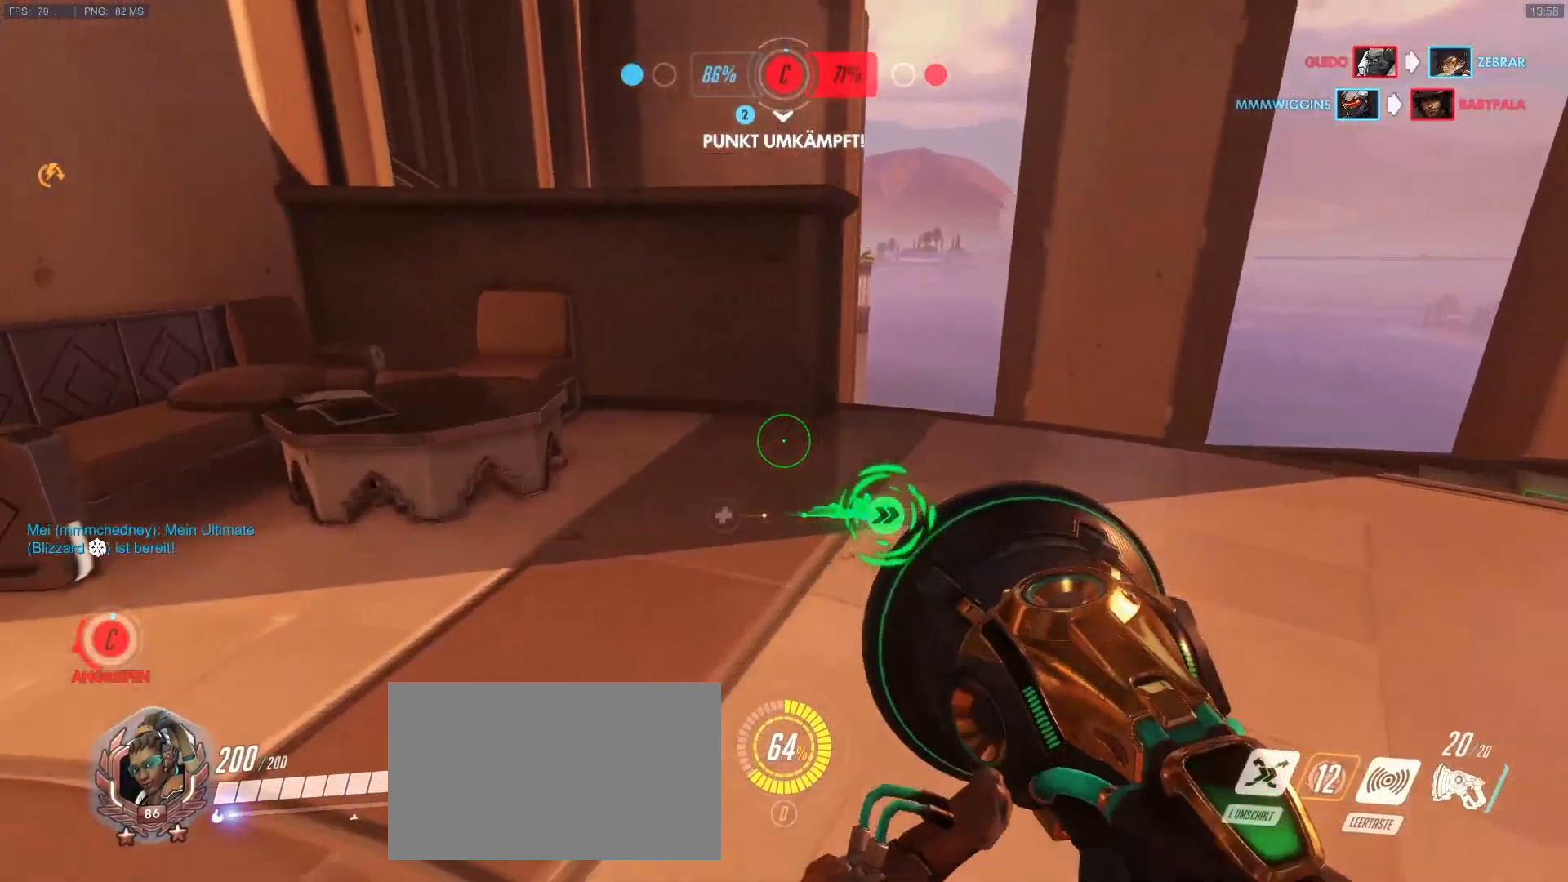
{"keys": ["d", "w"], "mouse": [], "events": [[133, "mouse_right", "up"], [233, "a", "up"], [417, "d", "down"]]}
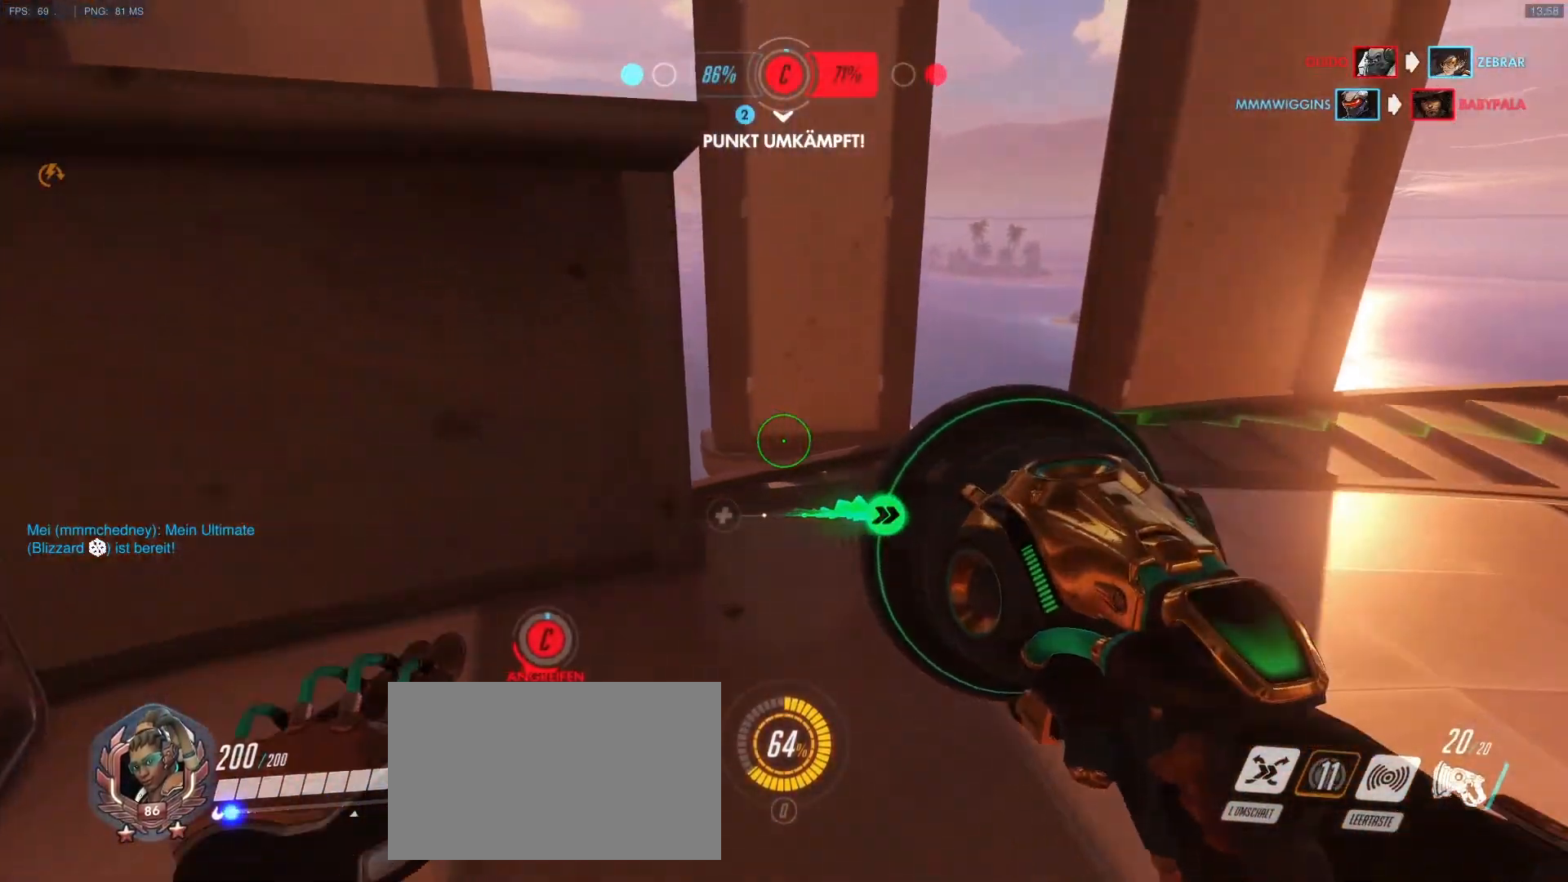
{"keys": [], "mouse": [], "events": [[50, "d", "up"], [150, "w", "up"]]}
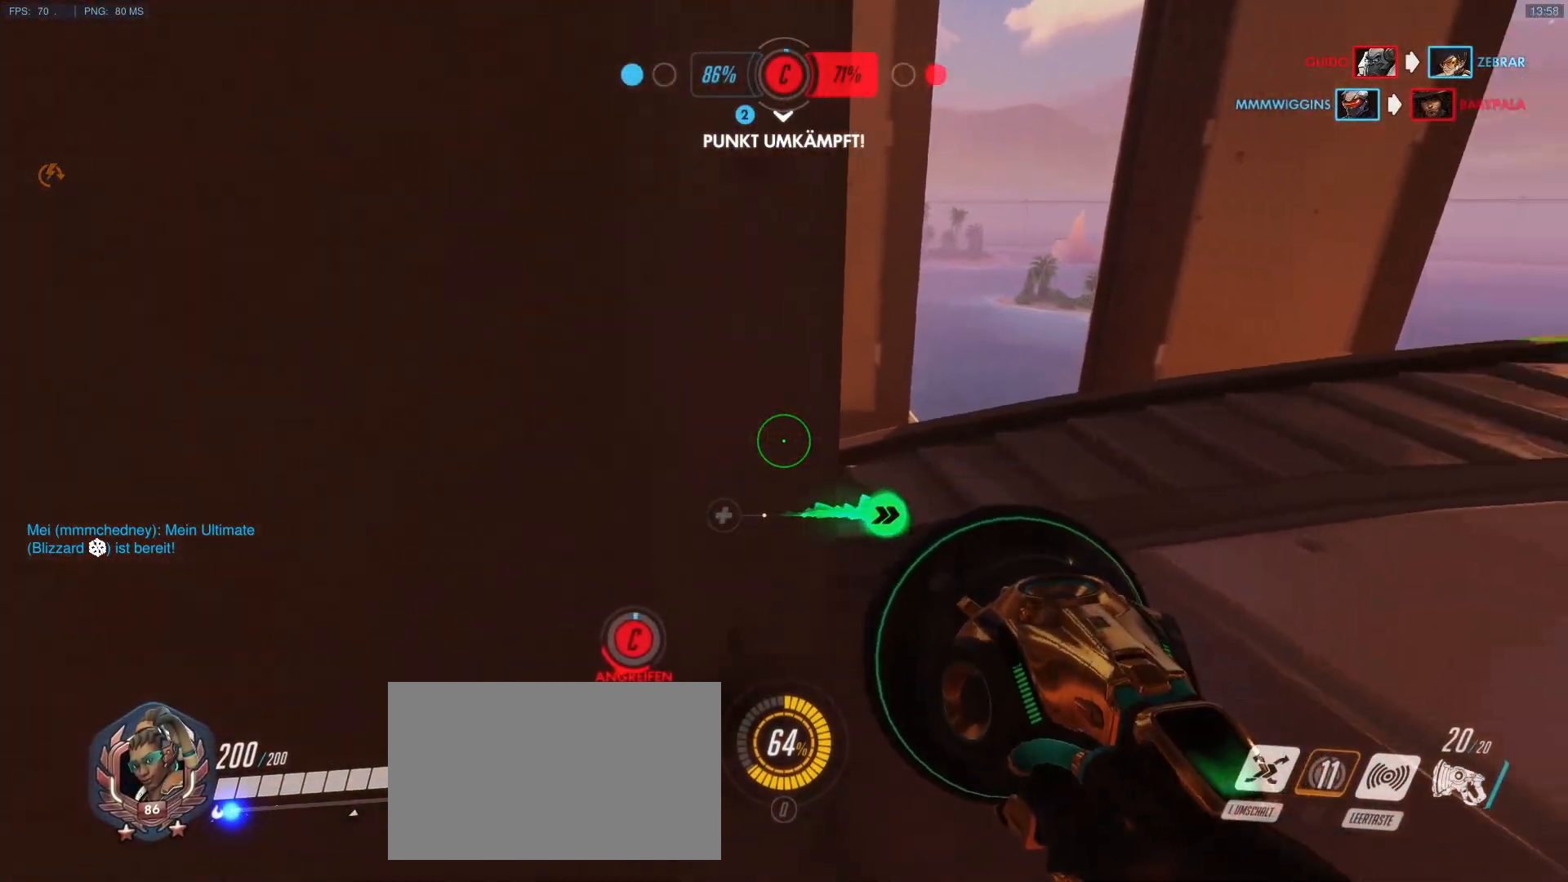
{"keys": [], "mouse": [], "events": []}
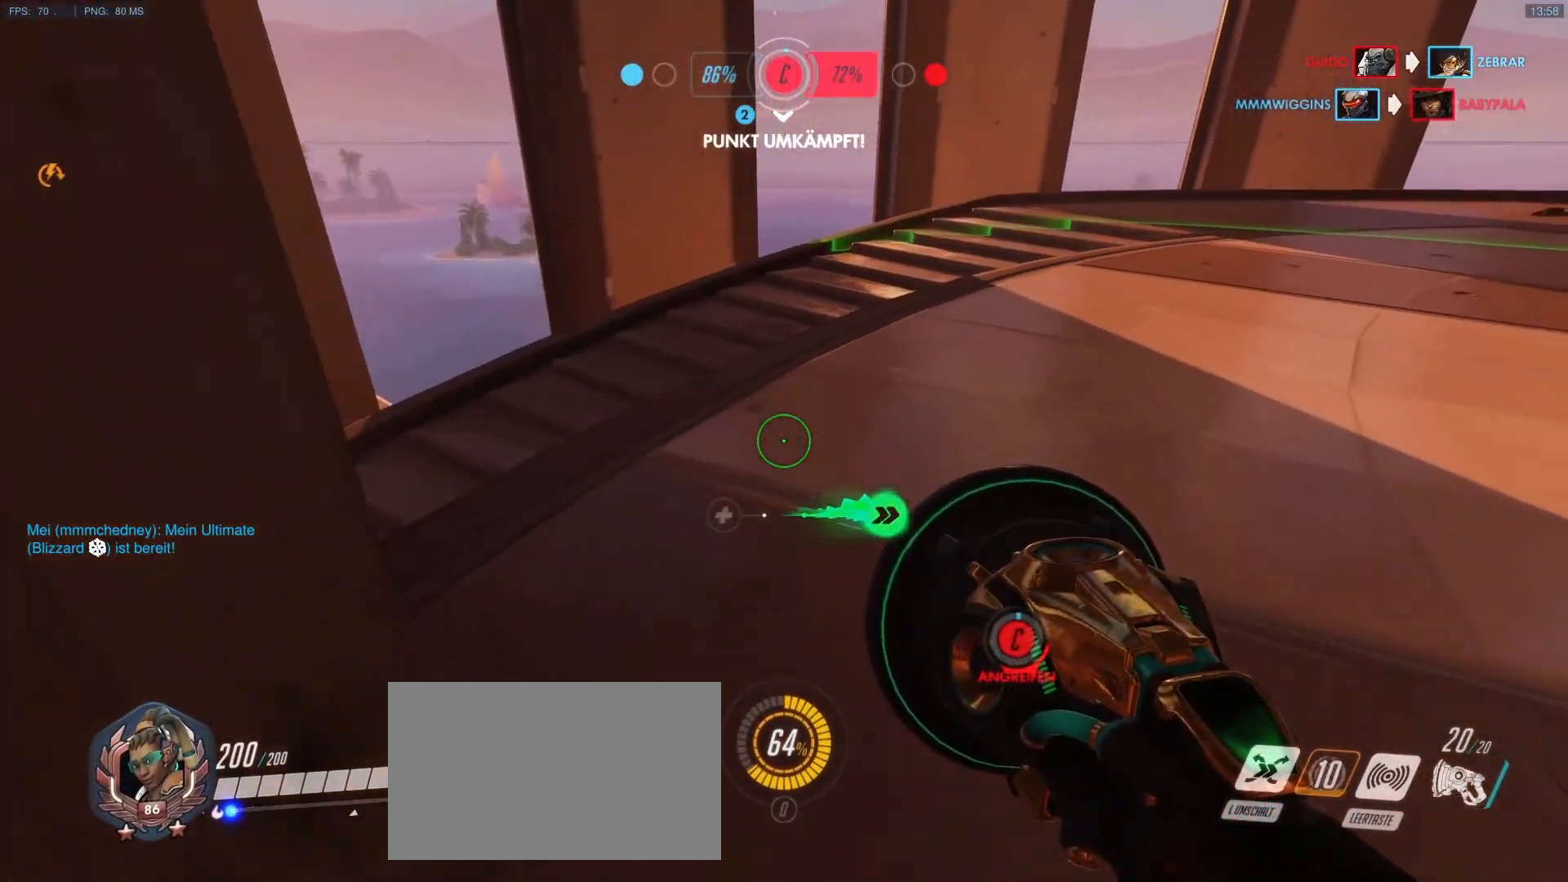
{"keys": [], "mouse": [], "events": [[33, "s", "down"], [183, "s", "up"]]}
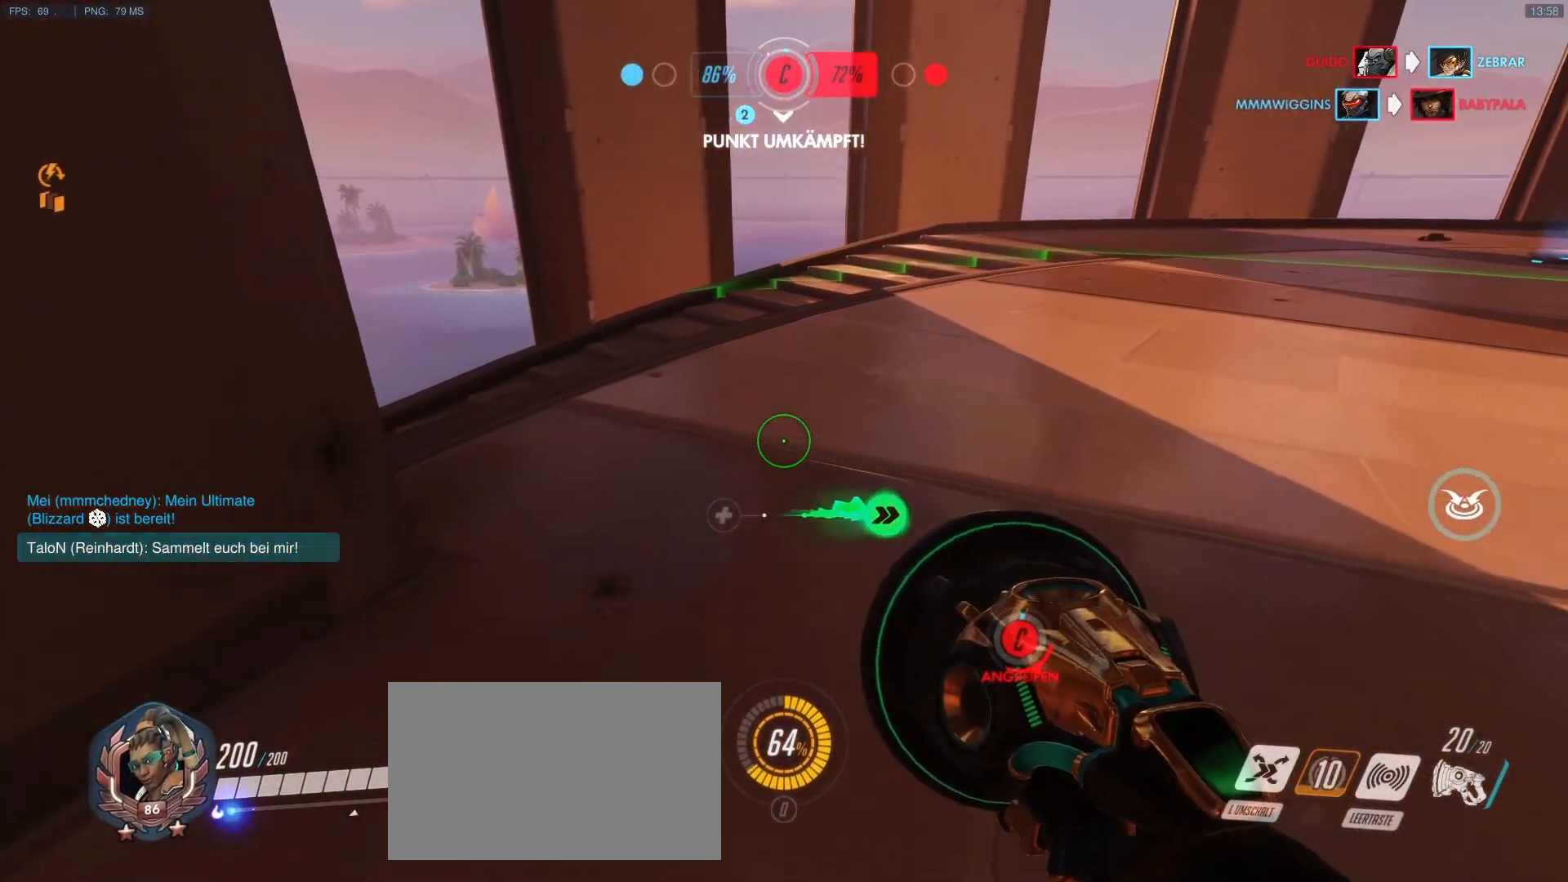
{"keys": [], "mouse": [], "events": []}
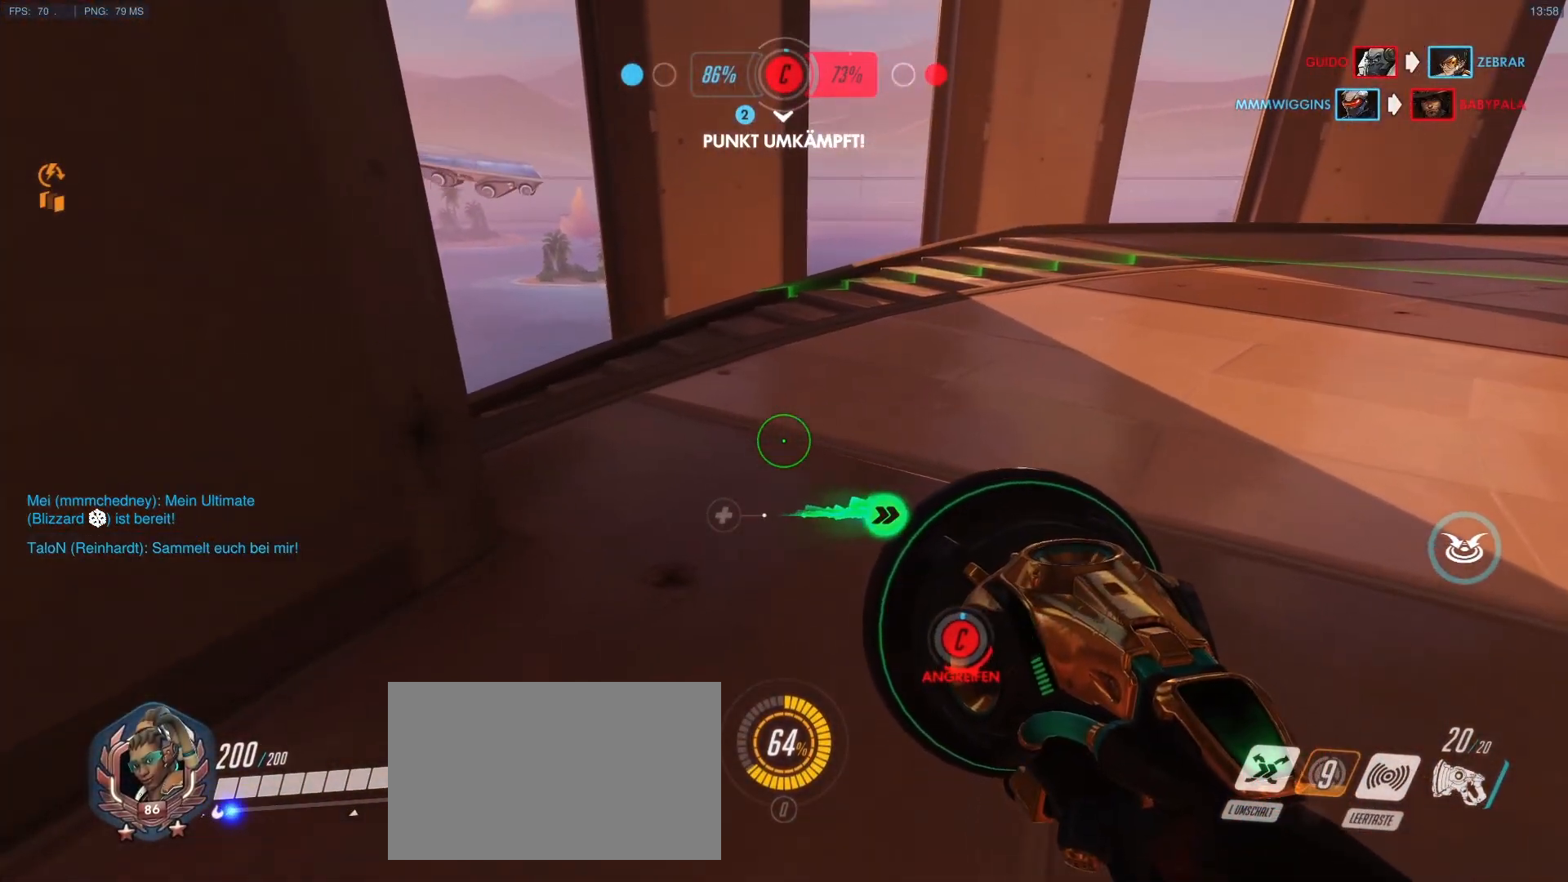
{"keys": [], "mouse": [], "events": []}
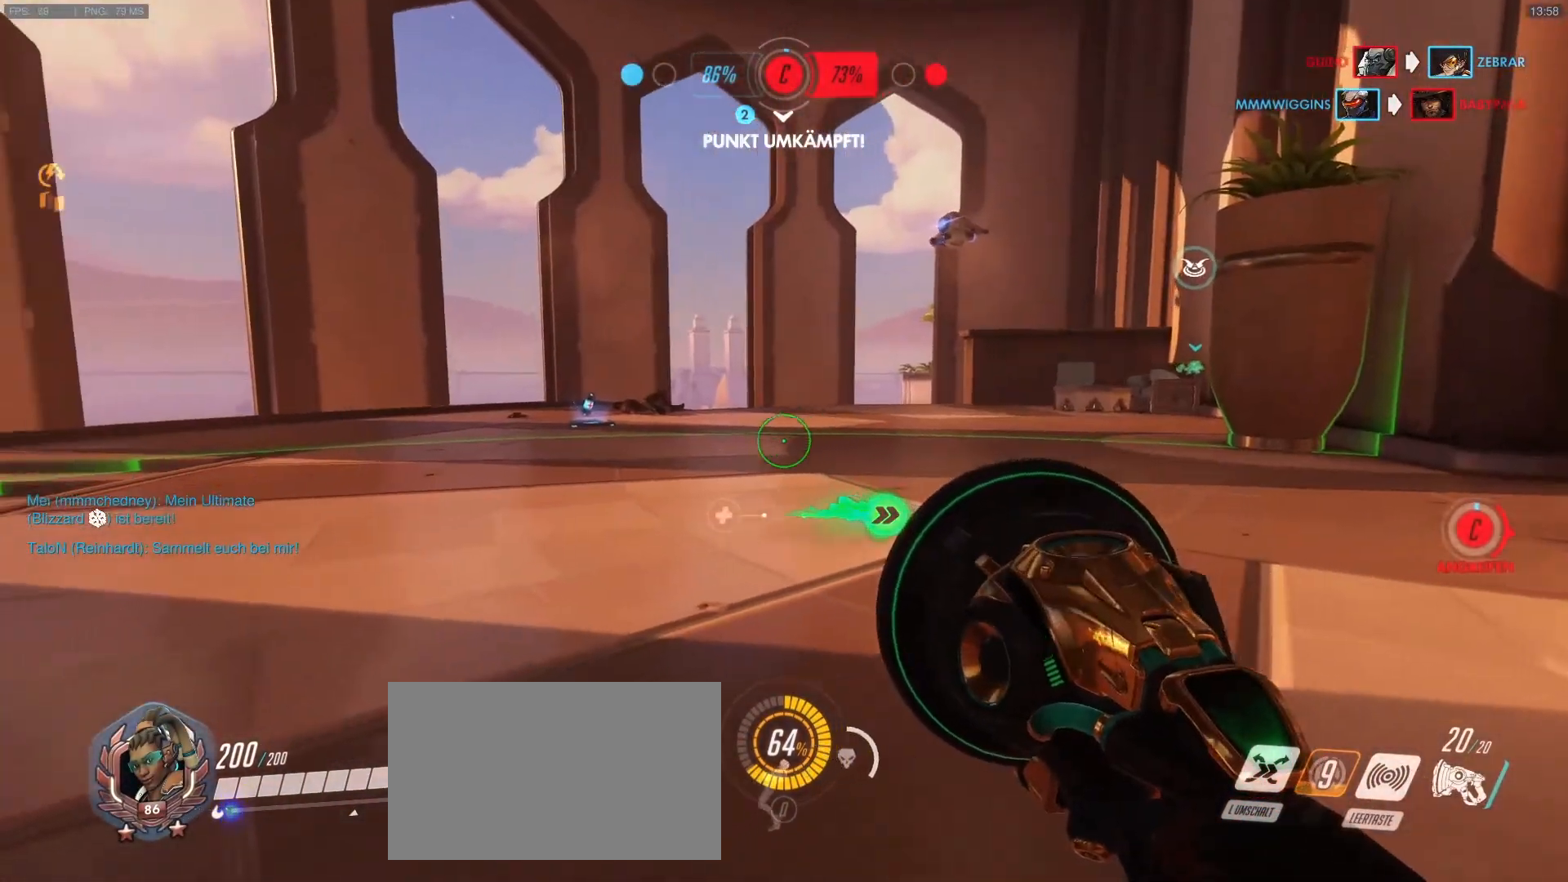
{"keys": [], "mouse": [], "events": []}
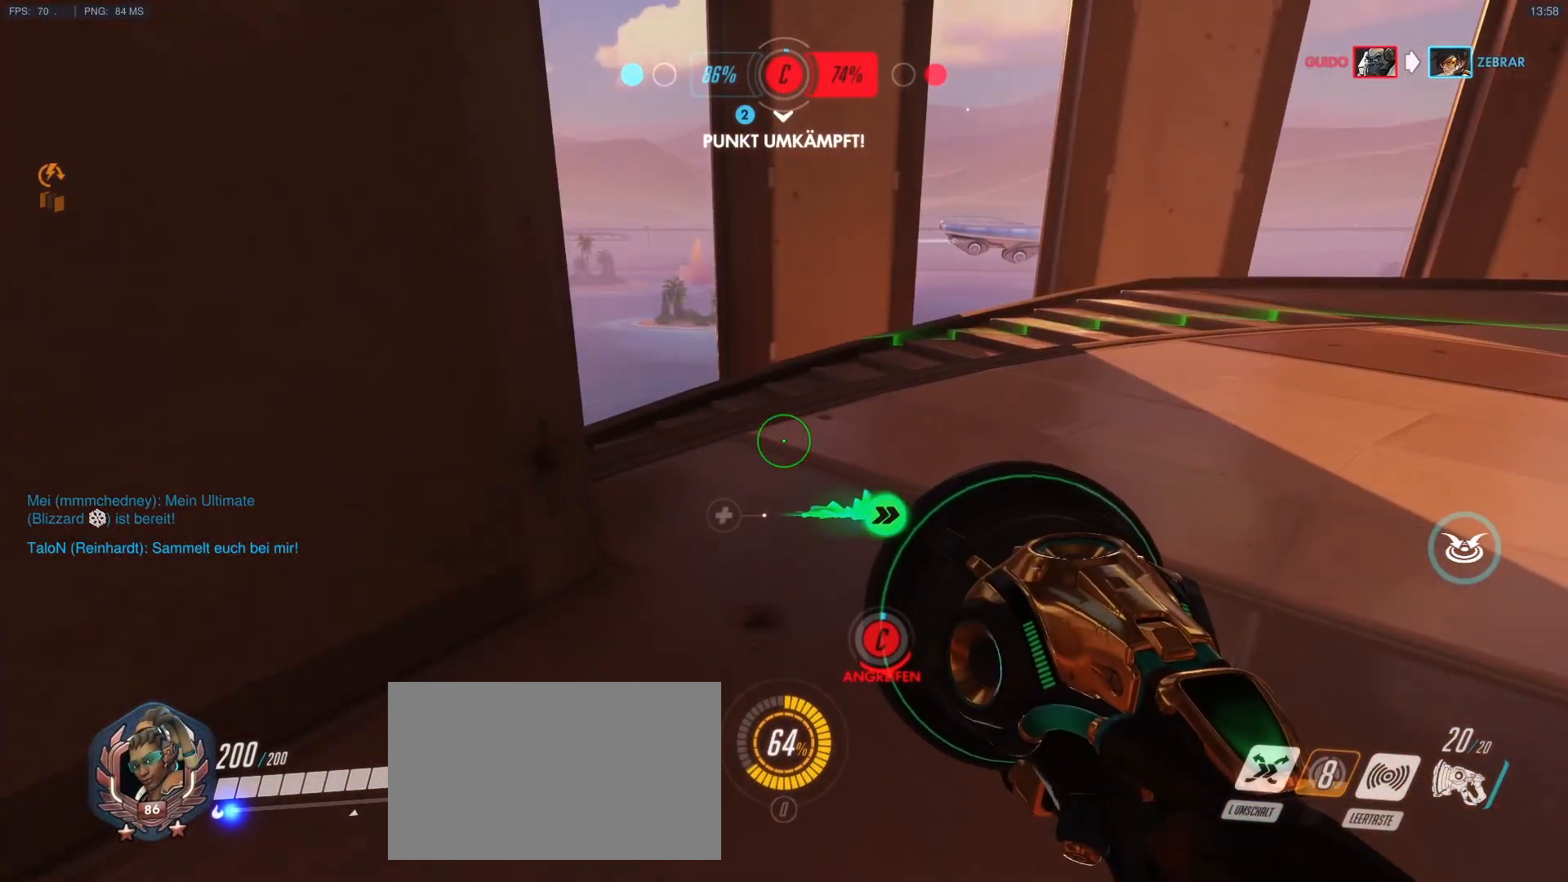
{"keys": [], "mouse": [], "events": []}